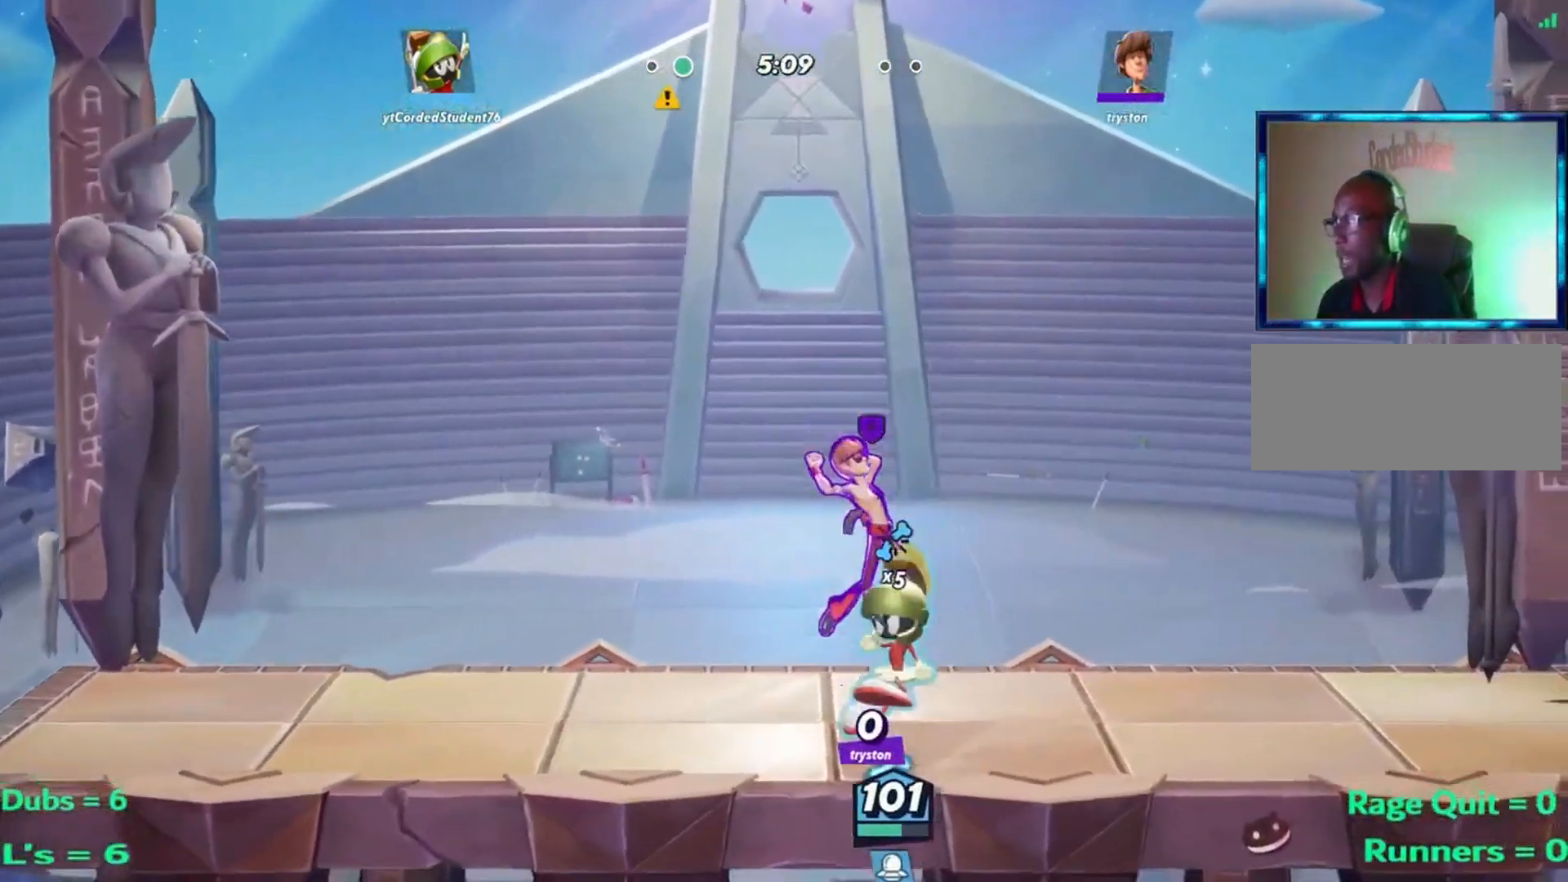
Gameplay with a controller (arcade stick); each line is a JSON object with the inputs held at the frame after it. "events" lists button and stick changes between this image and that frame as [ms after this image, input, new state], when the widget could be followed in between. Not read: L3 R3.
{"buttons": [], "left_stick": "right", "events": [[67, "L1", "down"], [434, "L1", "up"], [501, "left_stick", "right"]]}
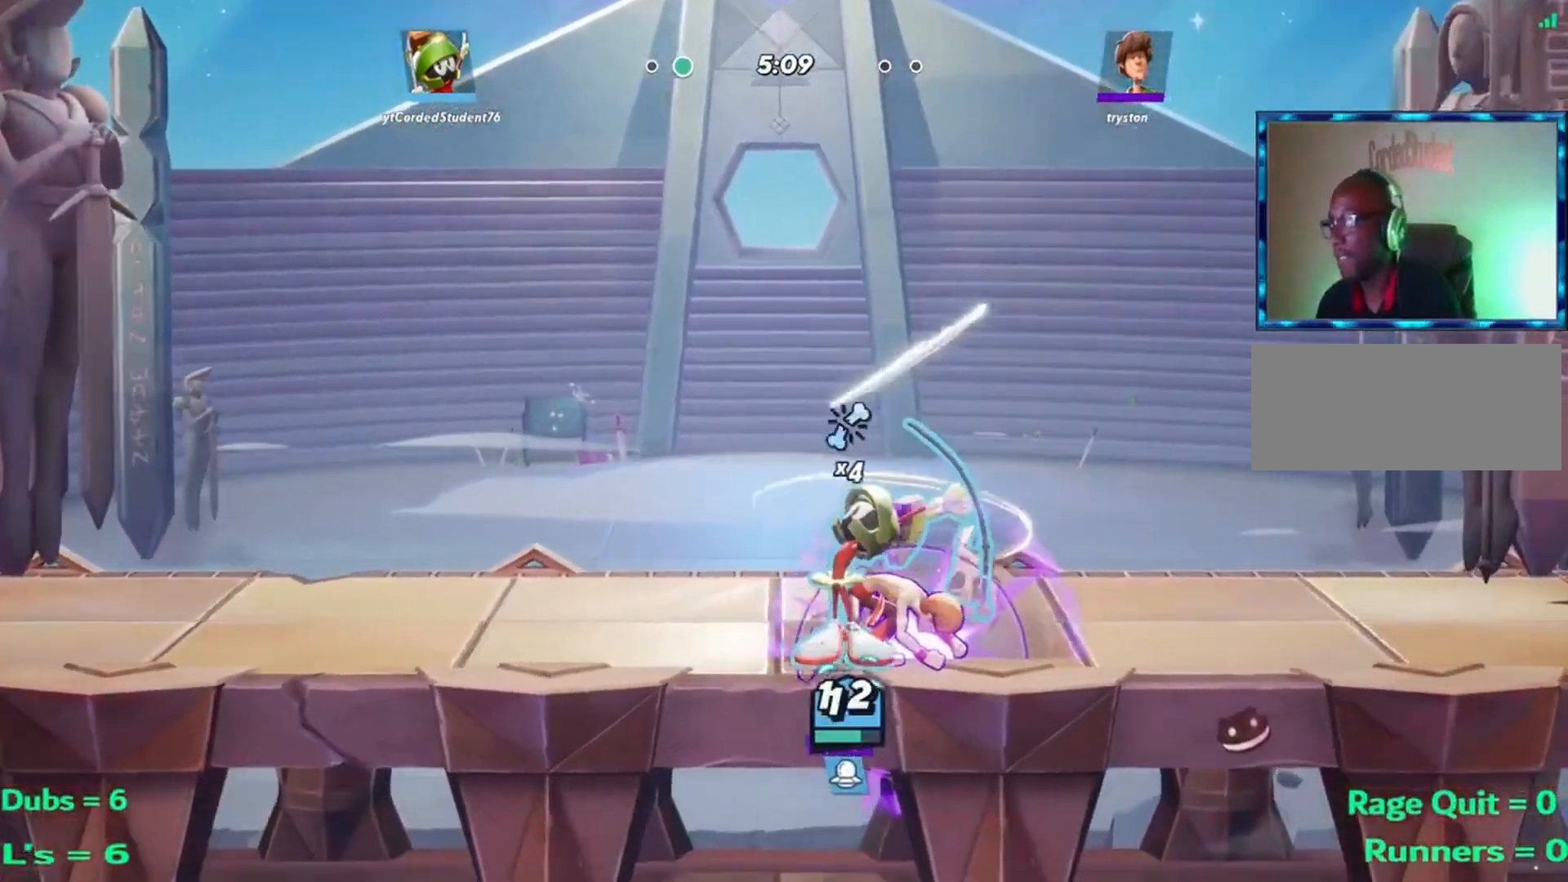
{"buttons": [], "left_stick": "down", "events": [[66, "L2", "down"], [133, "R2", "down"], [166, "L2", "up"], [166, "R2", "up"], [166, "left_stick", "down-right"], [233, "L2", "down"], [266, "R2", "down"], [266, "left_stick", "down"], [300, "L2", "up"], [300, "R2", "up"], [367, "L2", "down"], [433, "L2", "up"]]}
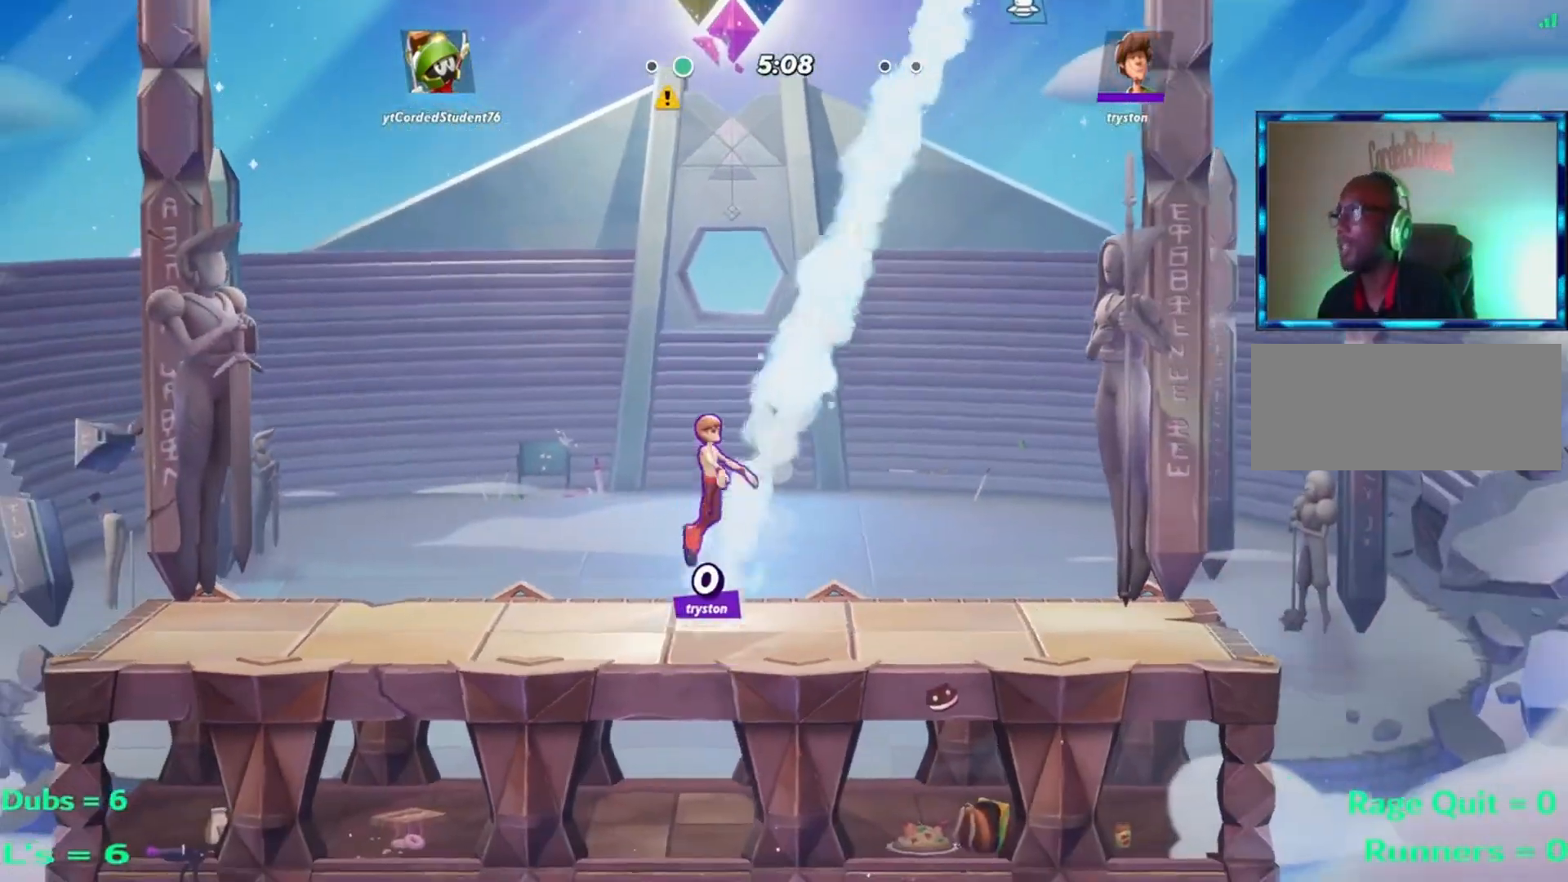
{"buttons": [], "left_stick": "center", "events": [[50, "L2", "down"], [84, "L2", "up"], [151, "L2", "down"], [251, "L2", "up"], [251, "left_stick", "center"], [284, "L2", "down"], [334, "L2", "up"]]}
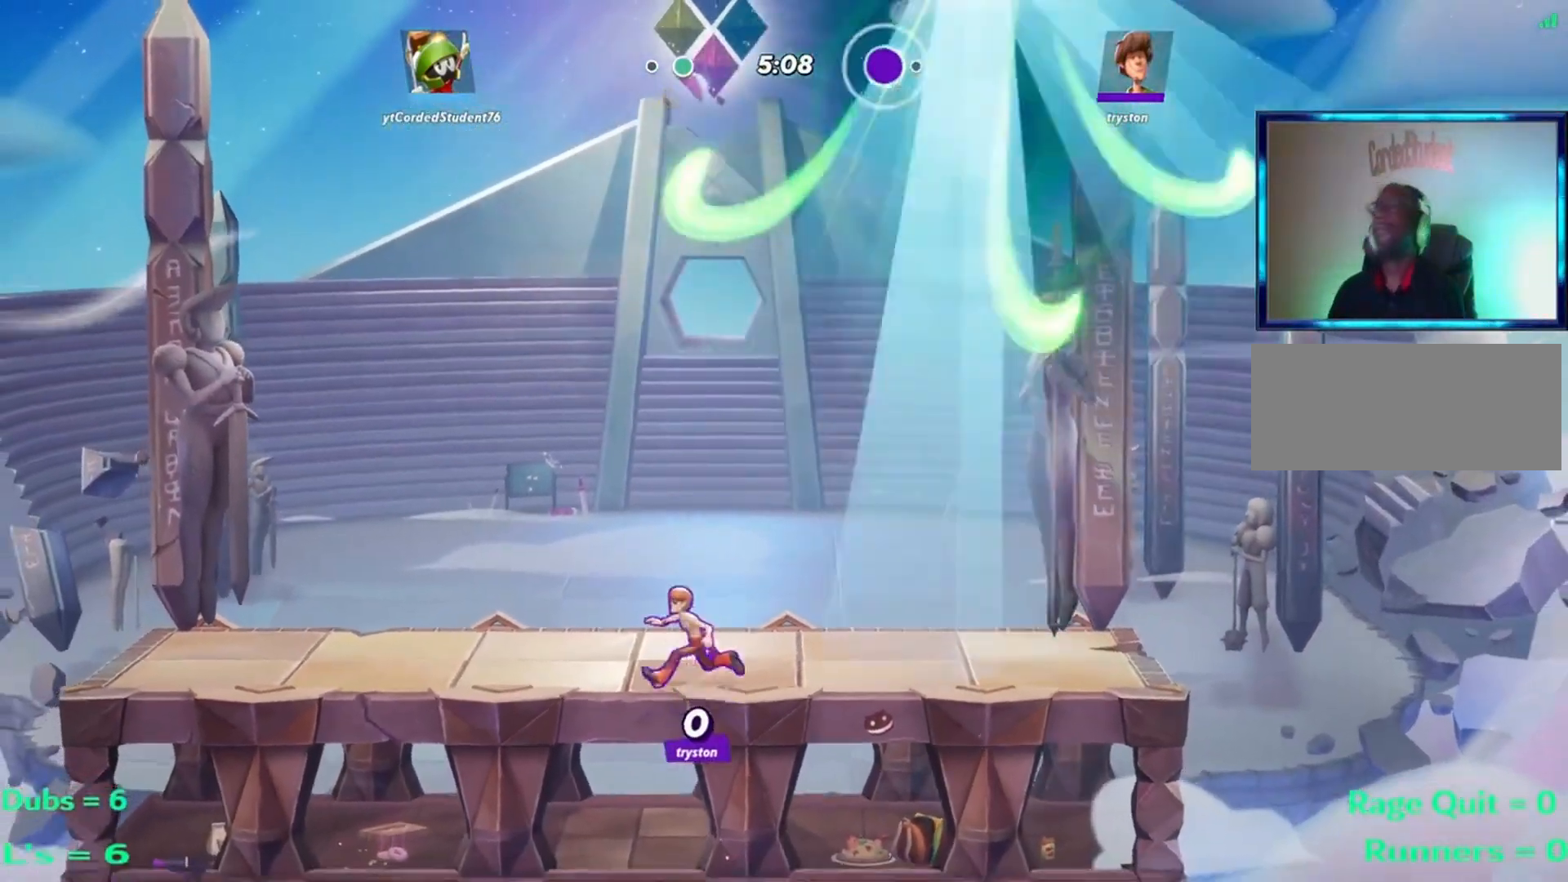
{"buttons": [], "left_stick": "center", "events": []}
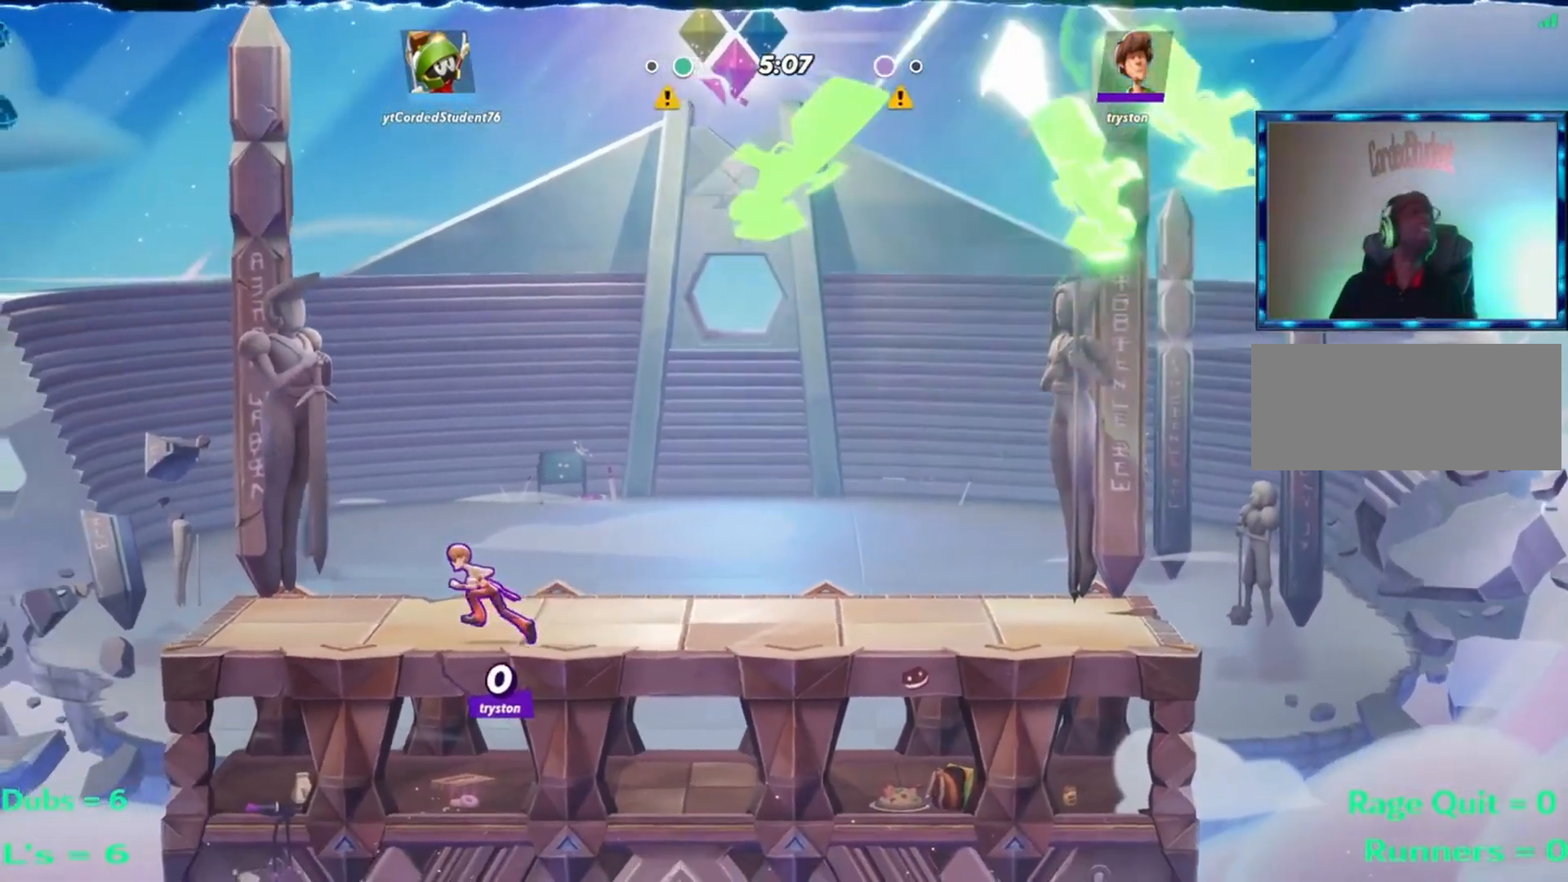
{"buttons": [], "left_stick": "center", "events": []}
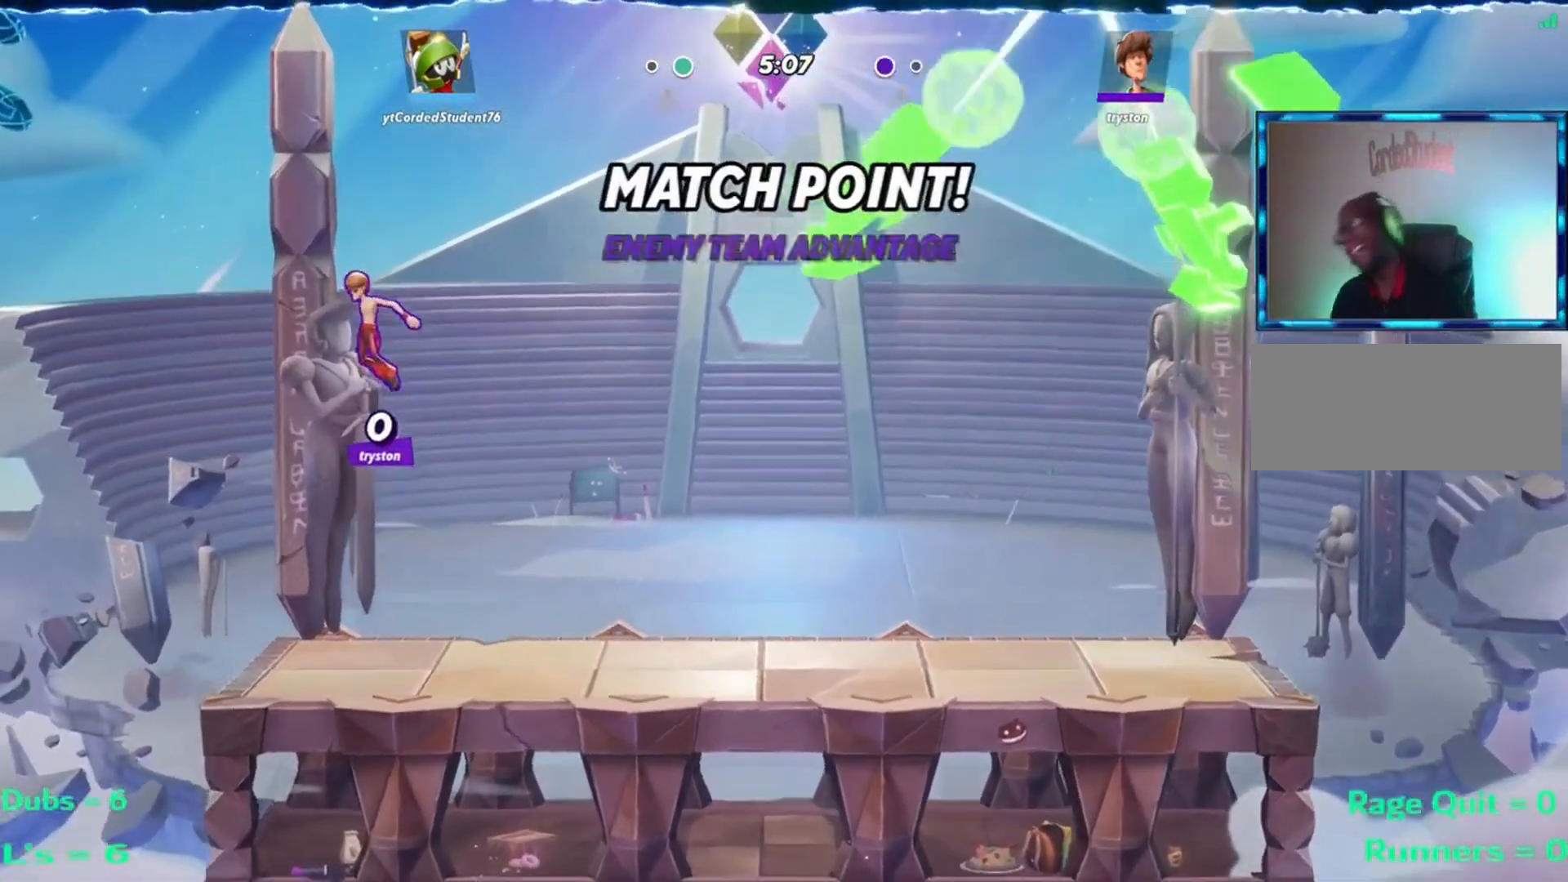
{"buttons": [], "left_stick": "down", "events": [[100, "left_stick", "left"], [267, "left_stick", "center"], [467, "left_stick", "down"]]}
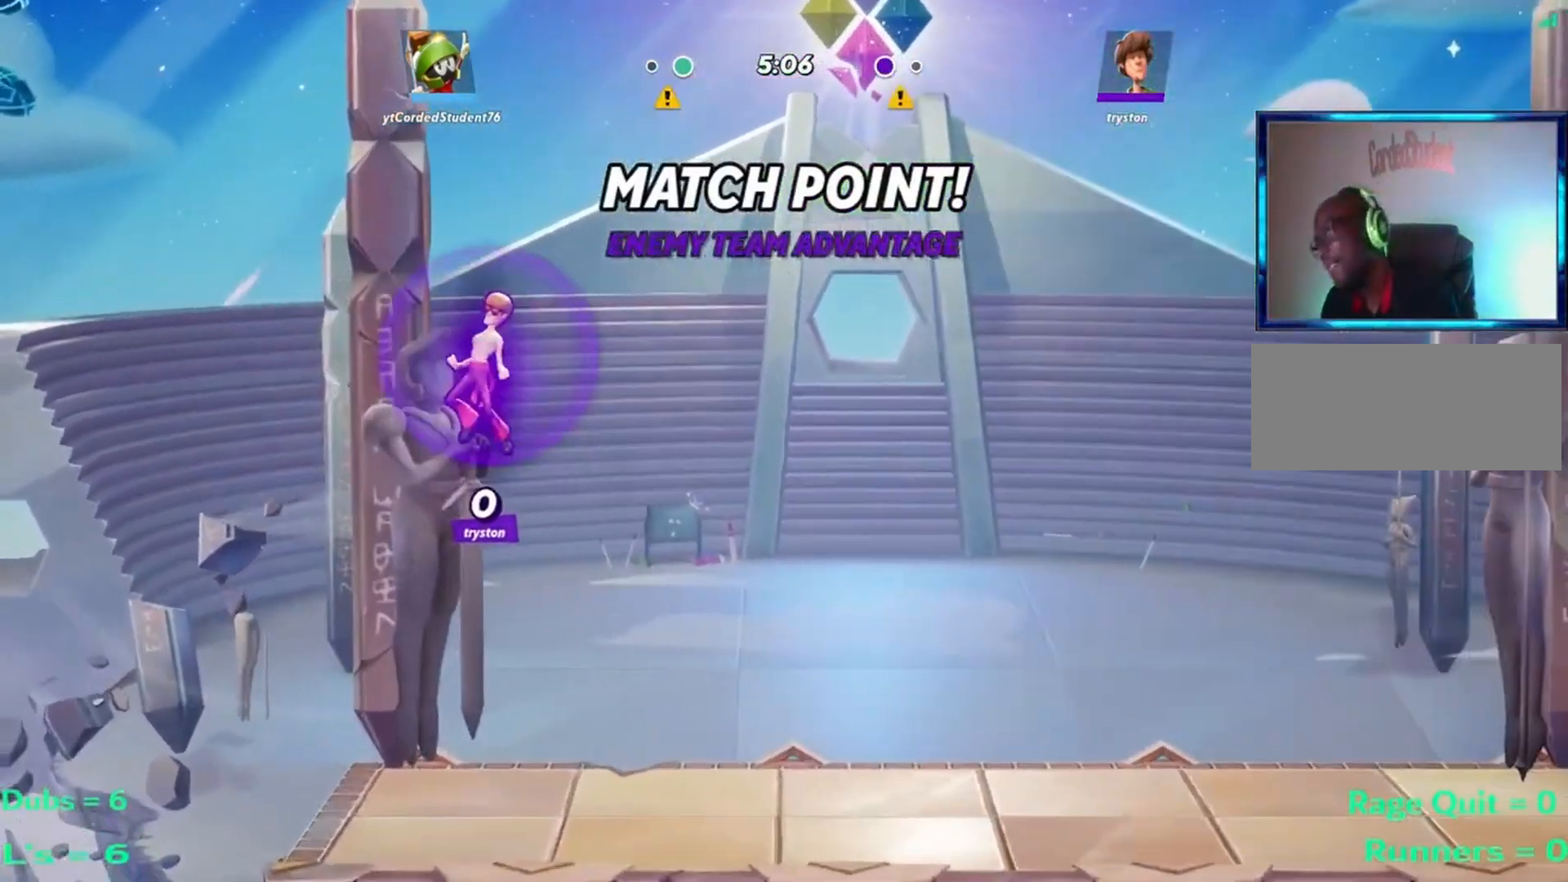
{"buttons": [], "left_stick": "left", "events": [[334, "left_stick", "left"]]}
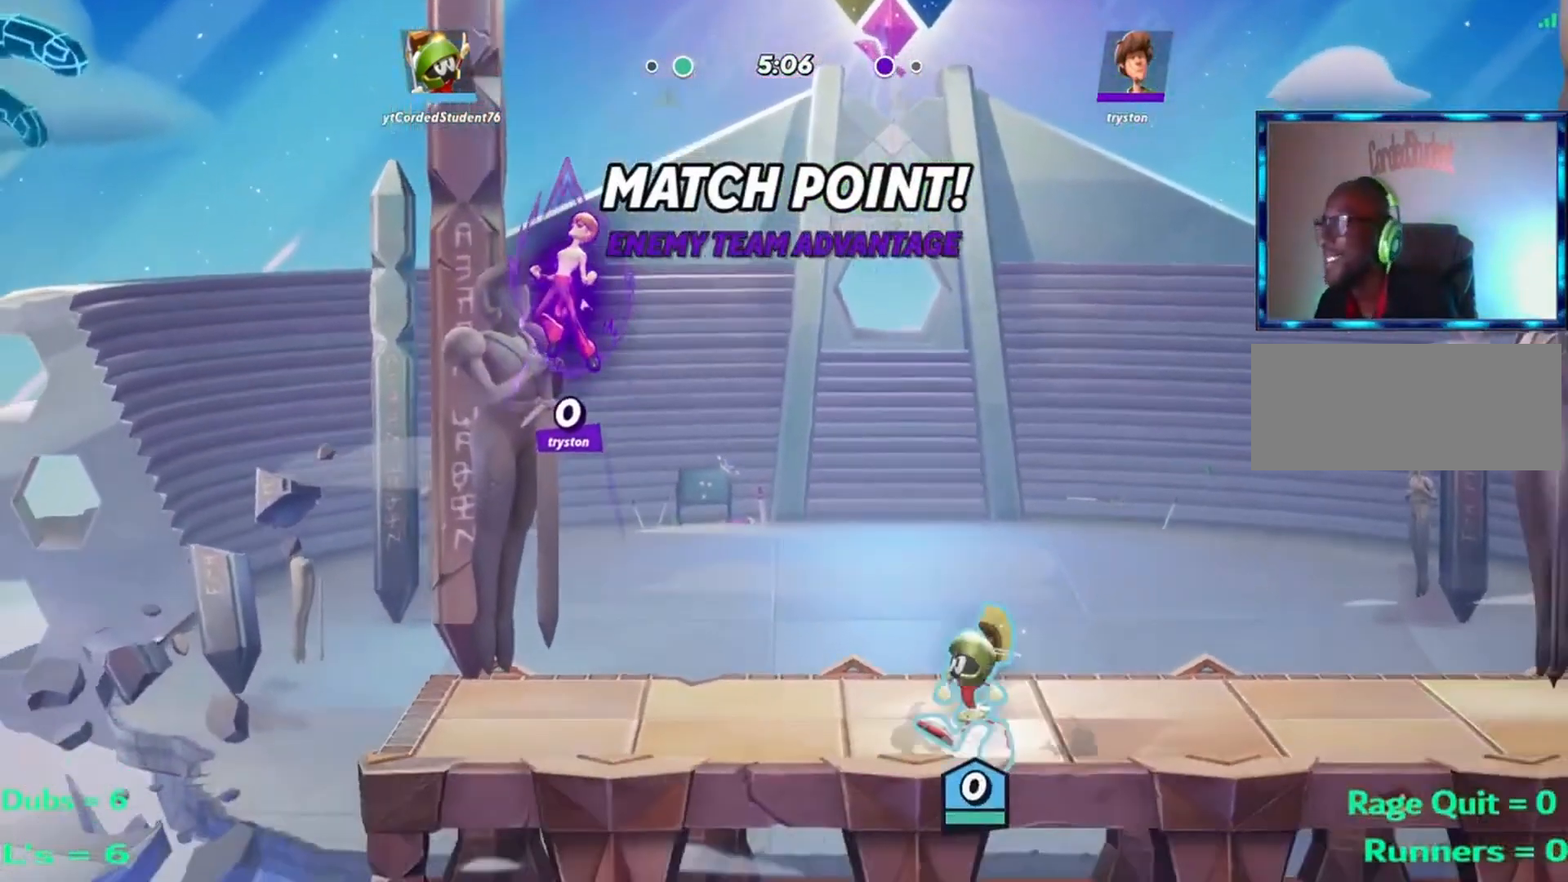
{"buttons": ["R1"], "left_stick": "left", "events": [[33, "R2", "down"], [200, "R2", "up"], [233, "R2", "down"], [300, "R2", "up"], [434, "R1", "down"]]}
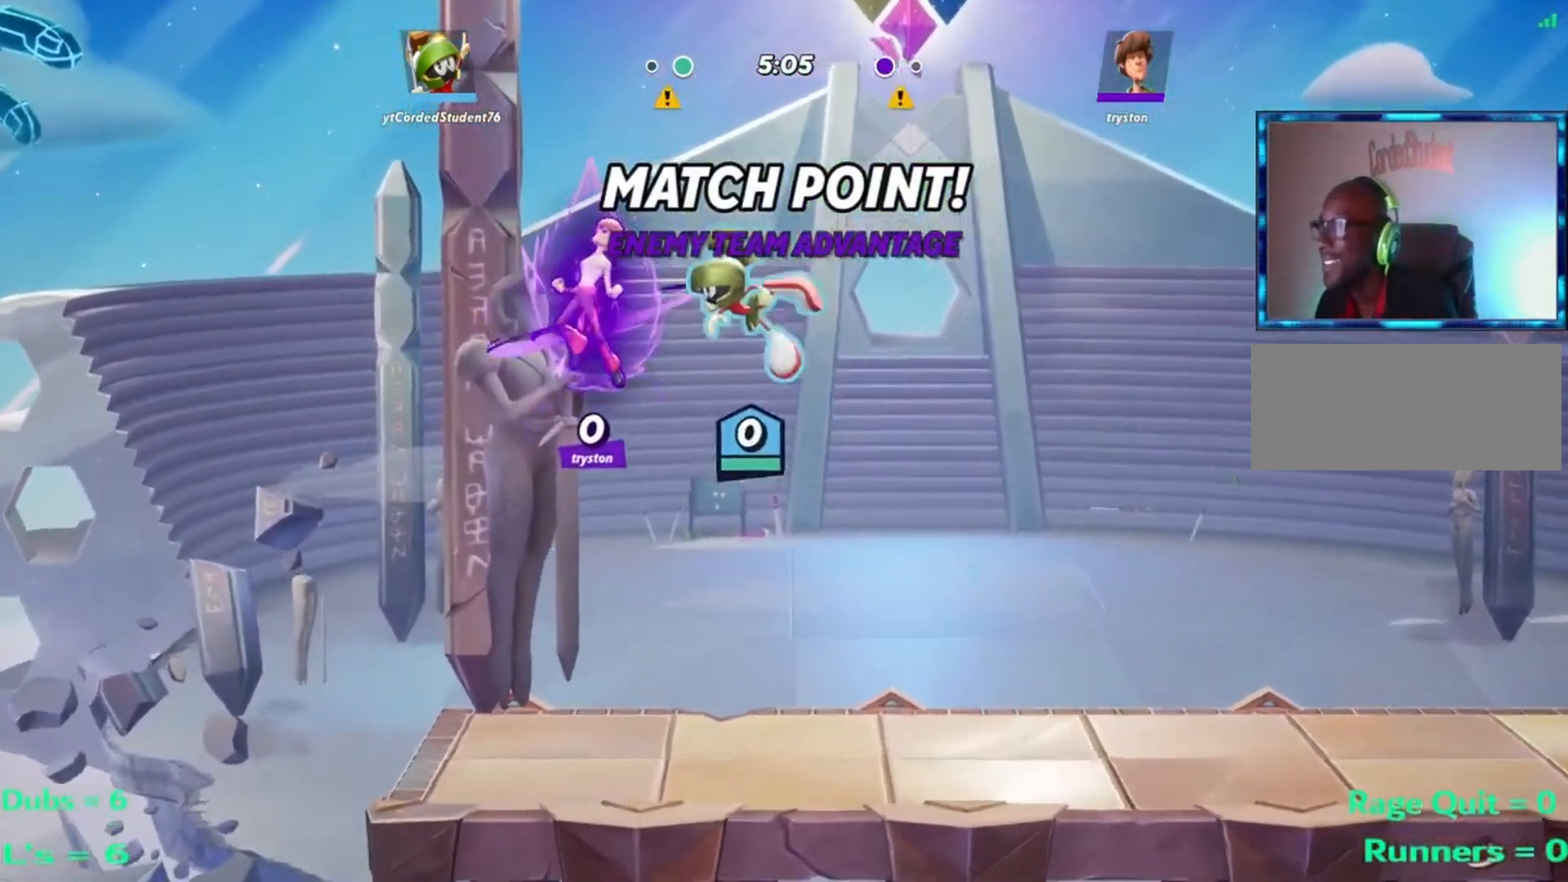
{"buttons": [], "left_stick": "left", "events": [[67, "R1", "up"], [67, "left_stick", "down-left"], [201, "L2", "down"], [201, "left_stick", "down"], [267, "L2", "up"], [267, "R2", "down"], [334, "R2", "up"], [401, "left_stick", "center"], [467, "left_stick", "left"]]}
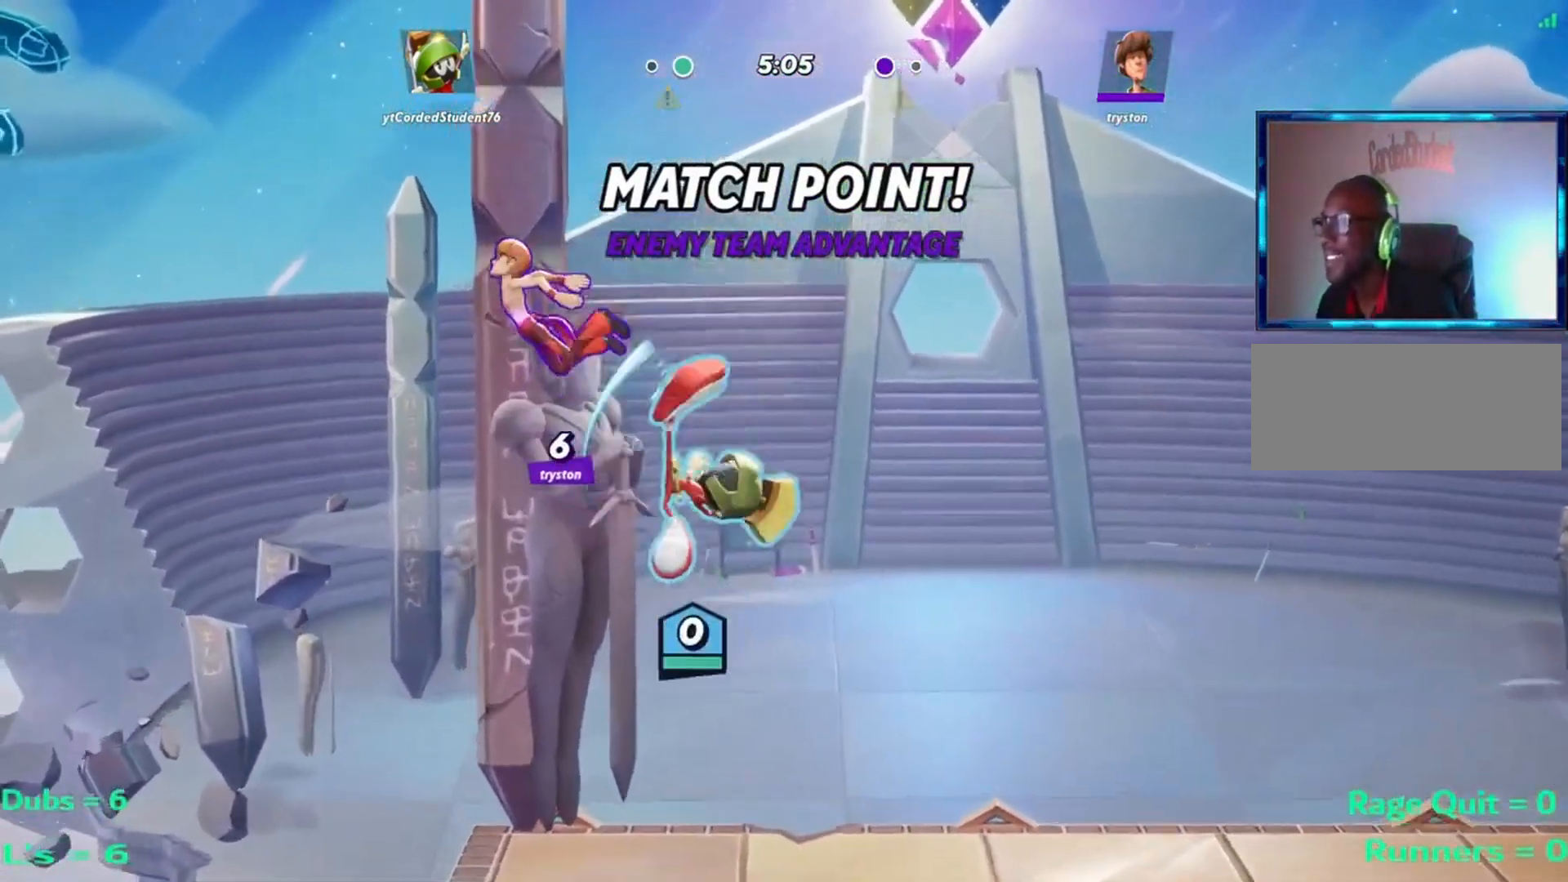
{"buttons": [], "left_stick": "up", "events": [[133, "L1", "down"], [334, "L1", "up"], [334, "left_stick", "up"]]}
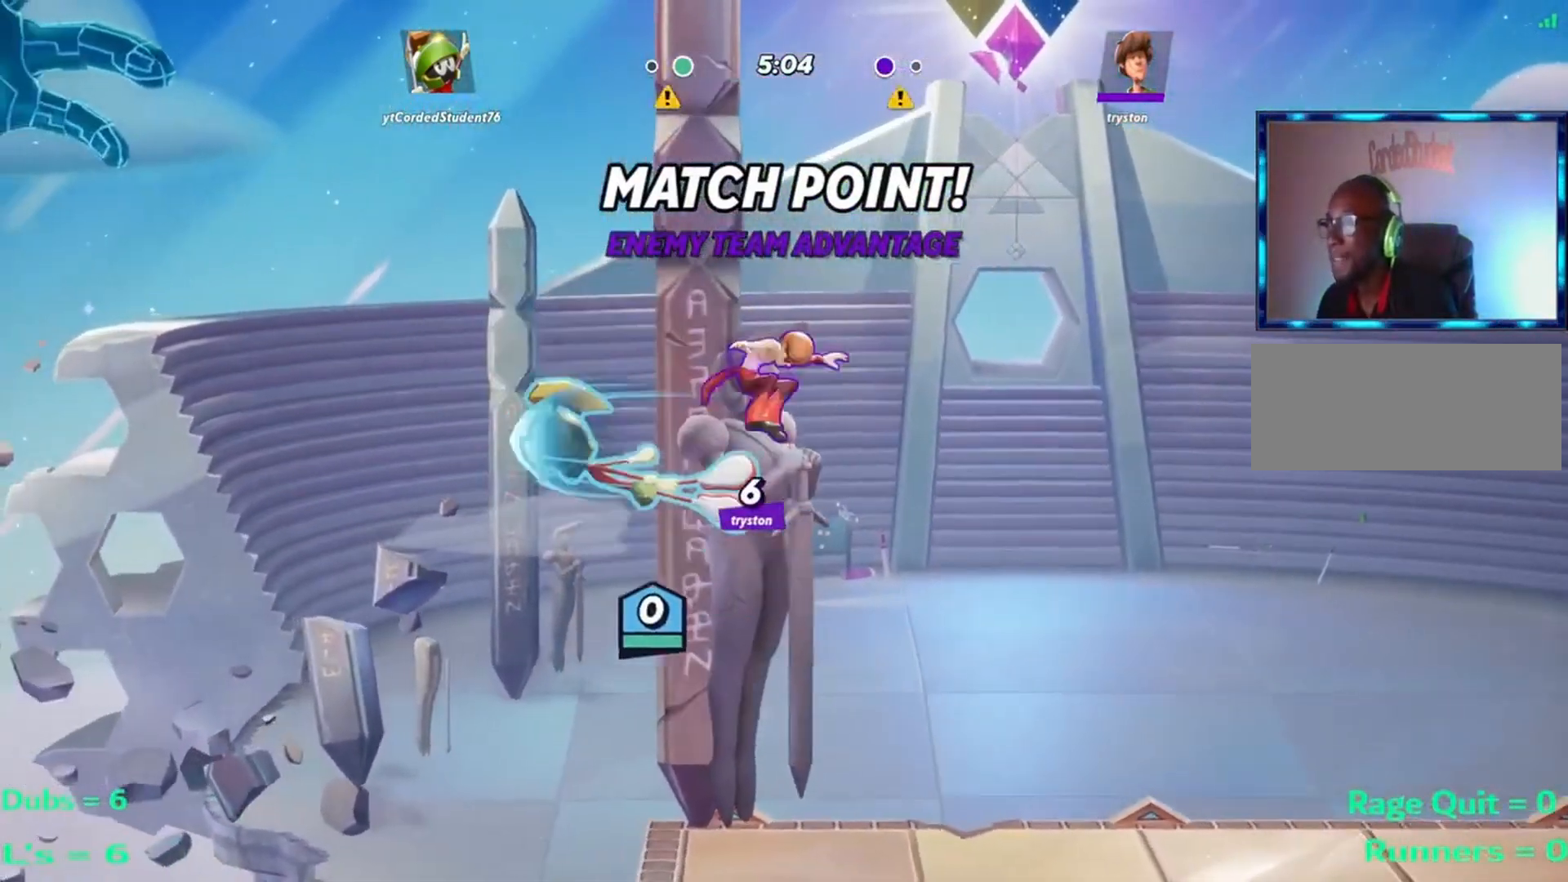
{"buttons": [], "left_stick": "right", "events": [[34, "left_stick", "right"], [67, "L2", "down"], [134, "R2", "down"], [201, "L2", "up"], [201, "R2", "up"], [267, "R2", "down"], [334, "R2", "up"]]}
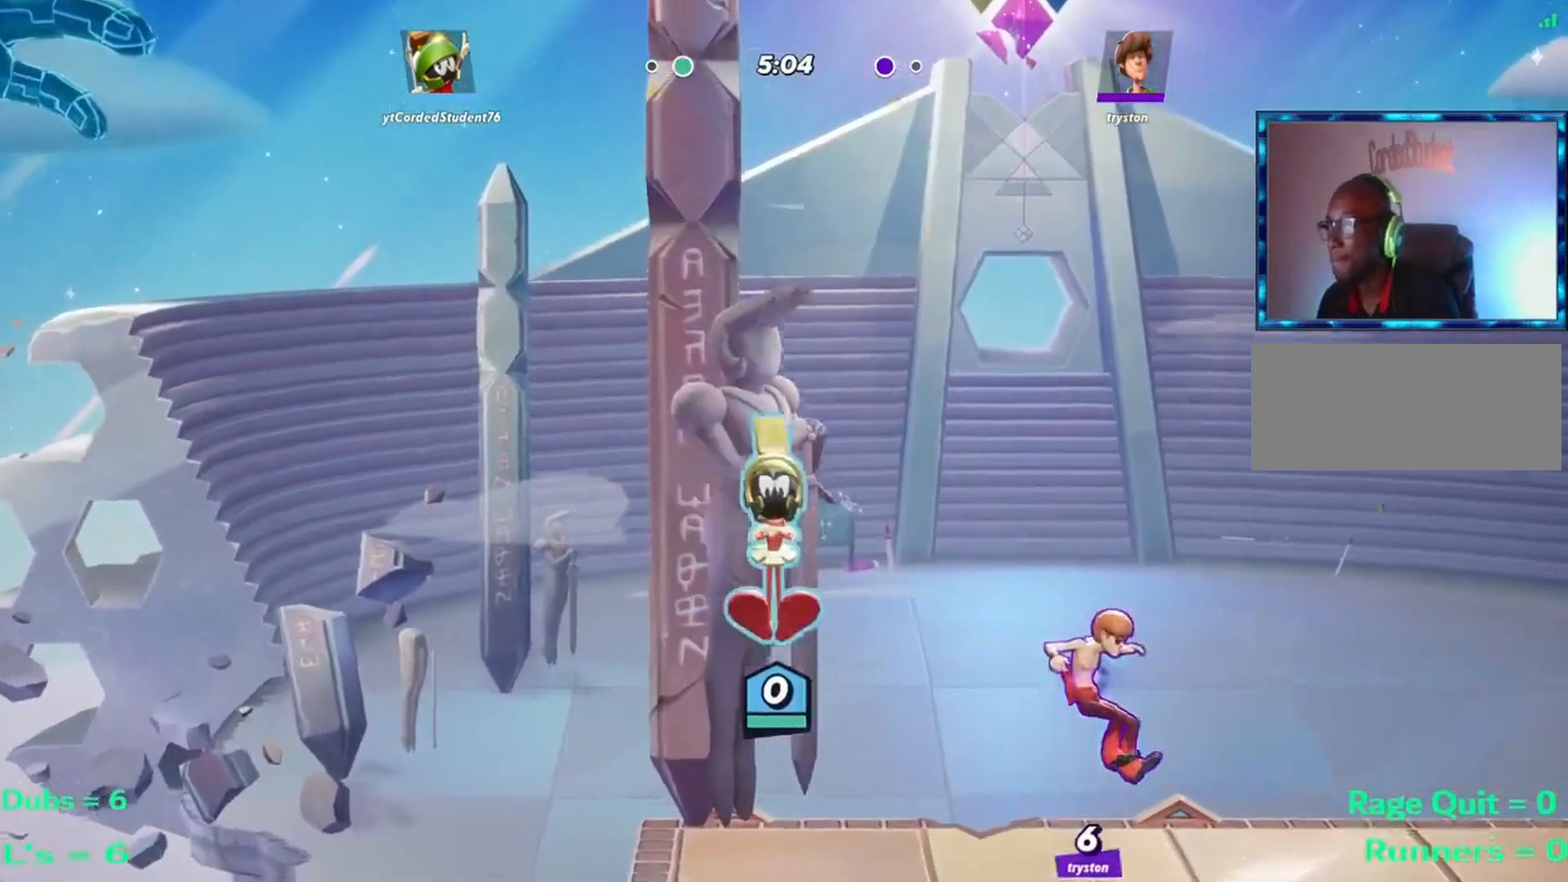
{"buttons": [], "left_stick": "right", "events": [[200, "R1", "down"], [334, "R1", "up"]]}
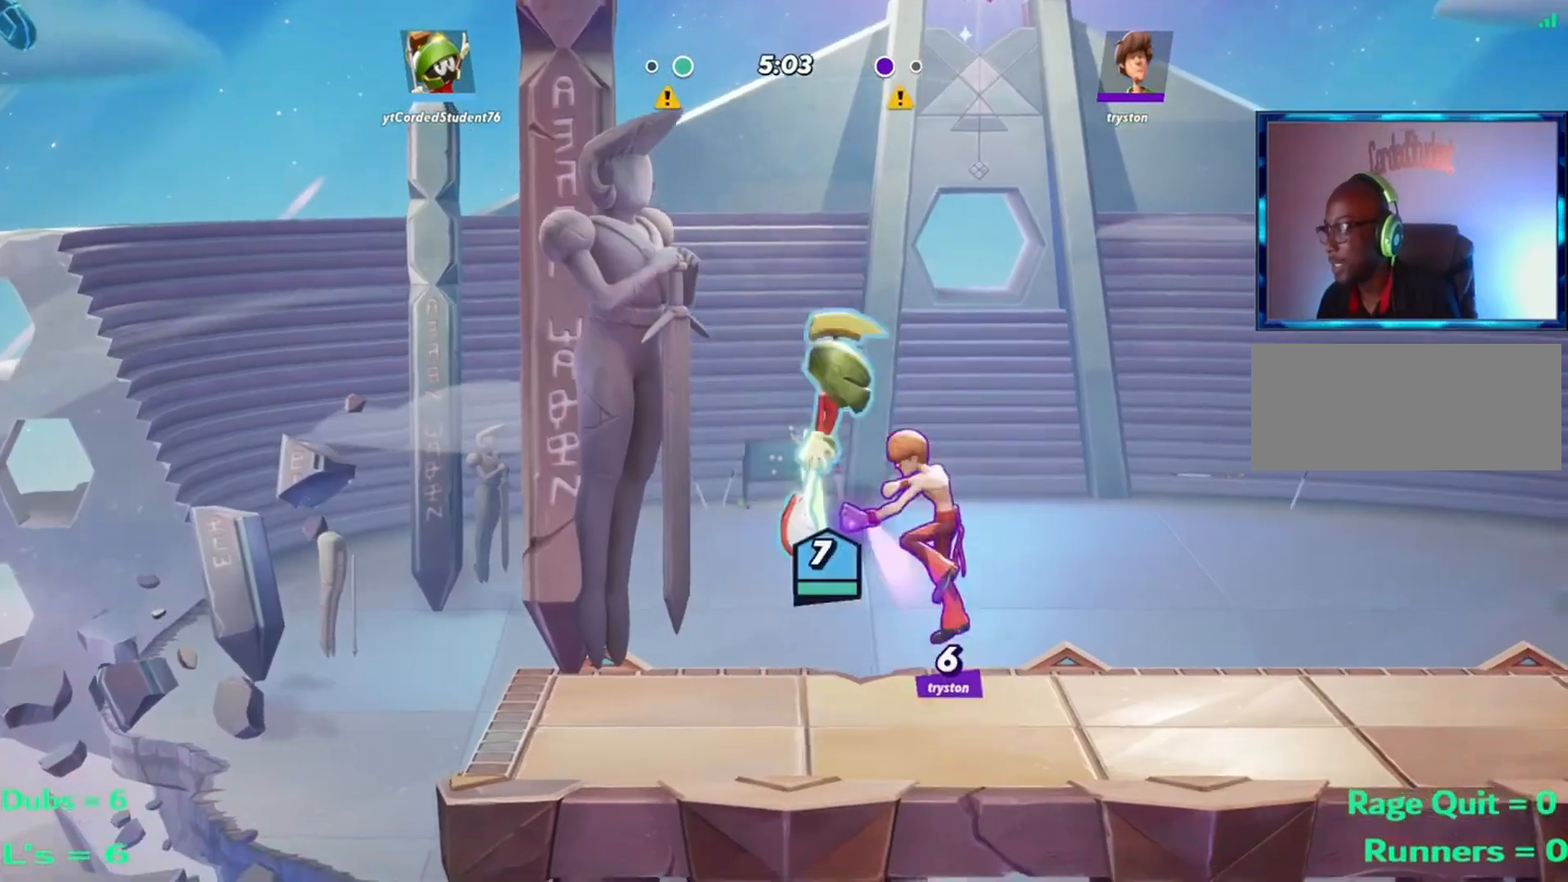
{"buttons": ["L2", "R2"], "left_stick": "right", "events": [[401, "L2", "down"], [467, "R2", "down"]]}
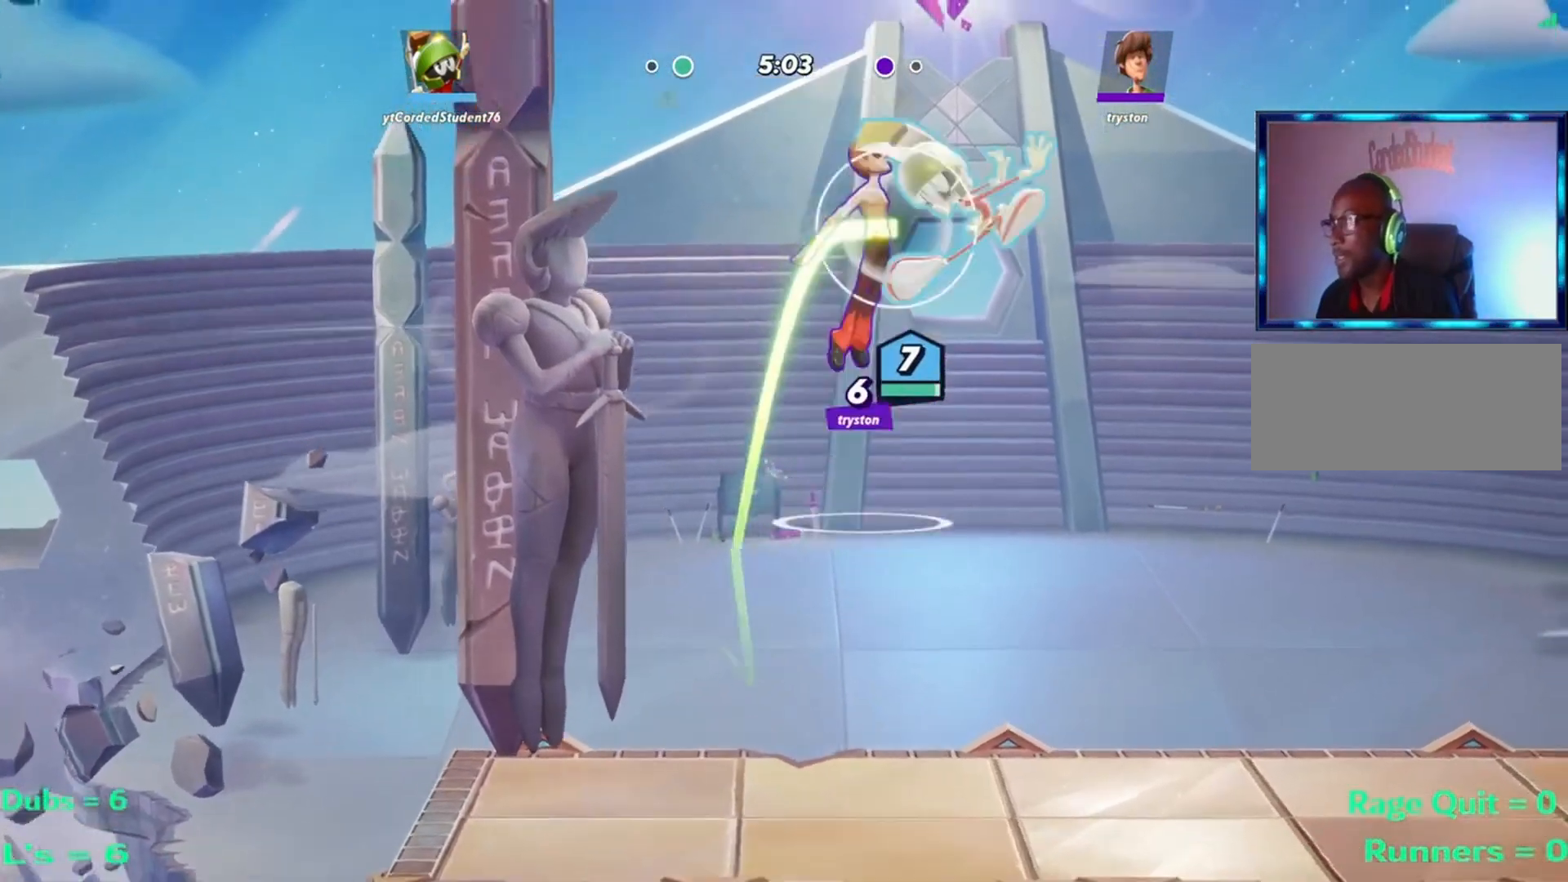
{"buttons": [], "left_stick": "left", "events": [[33, "L2", "up"], [67, "R2", "up"], [434, "left_stick", "down"], [500, "left_stick", "left"]]}
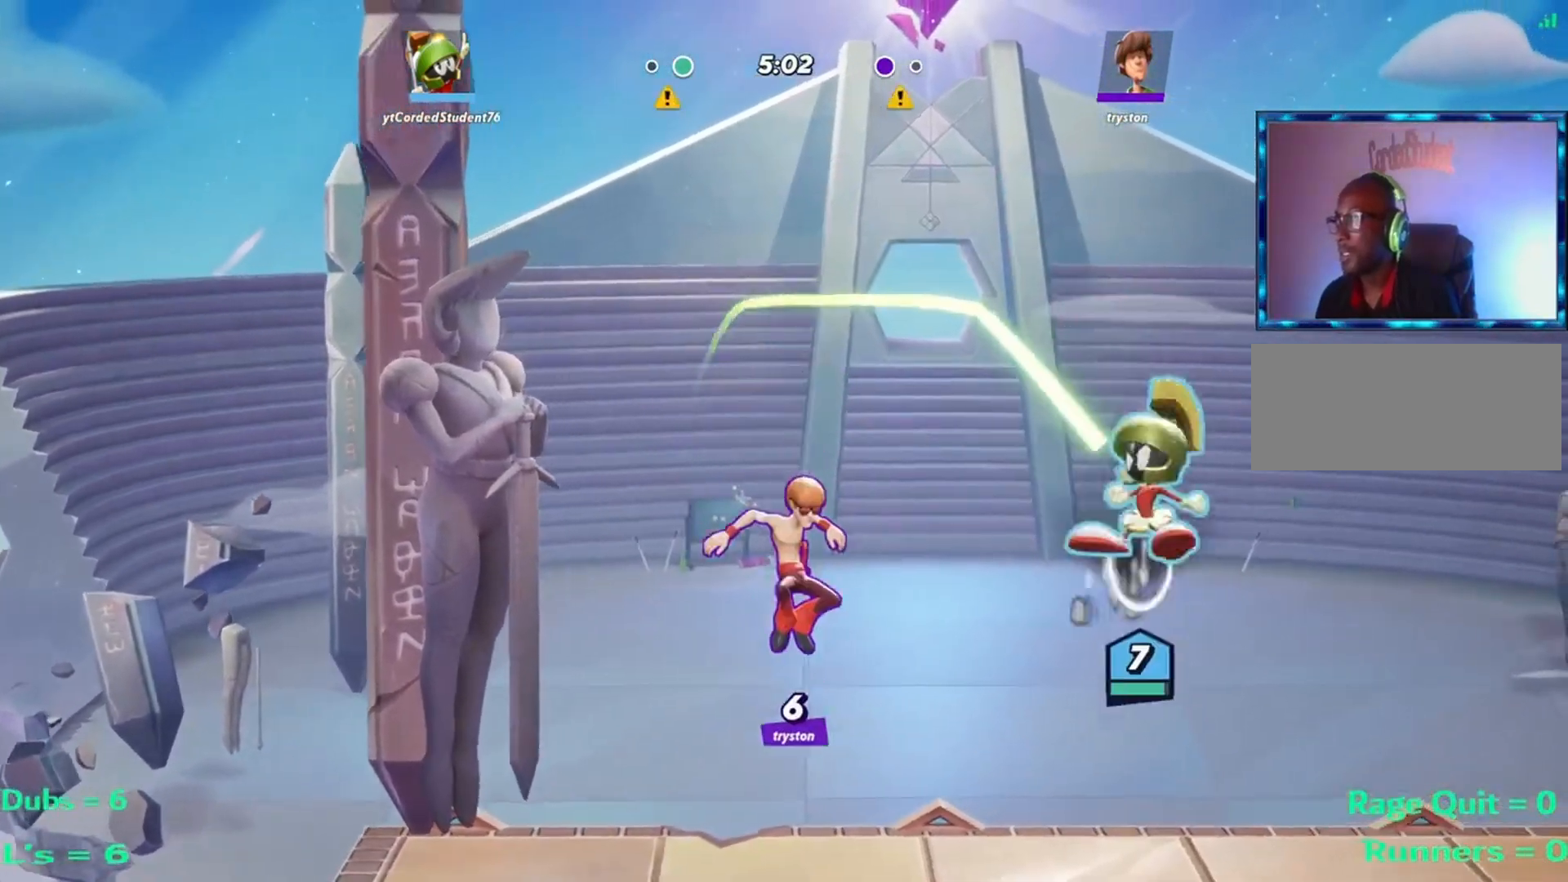
{"buttons": [], "left_stick": "left", "events": [[234, "R1", "down"], [334, "R1", "up"], [401, "R1", "down"], [468, "R1", "up"]]}
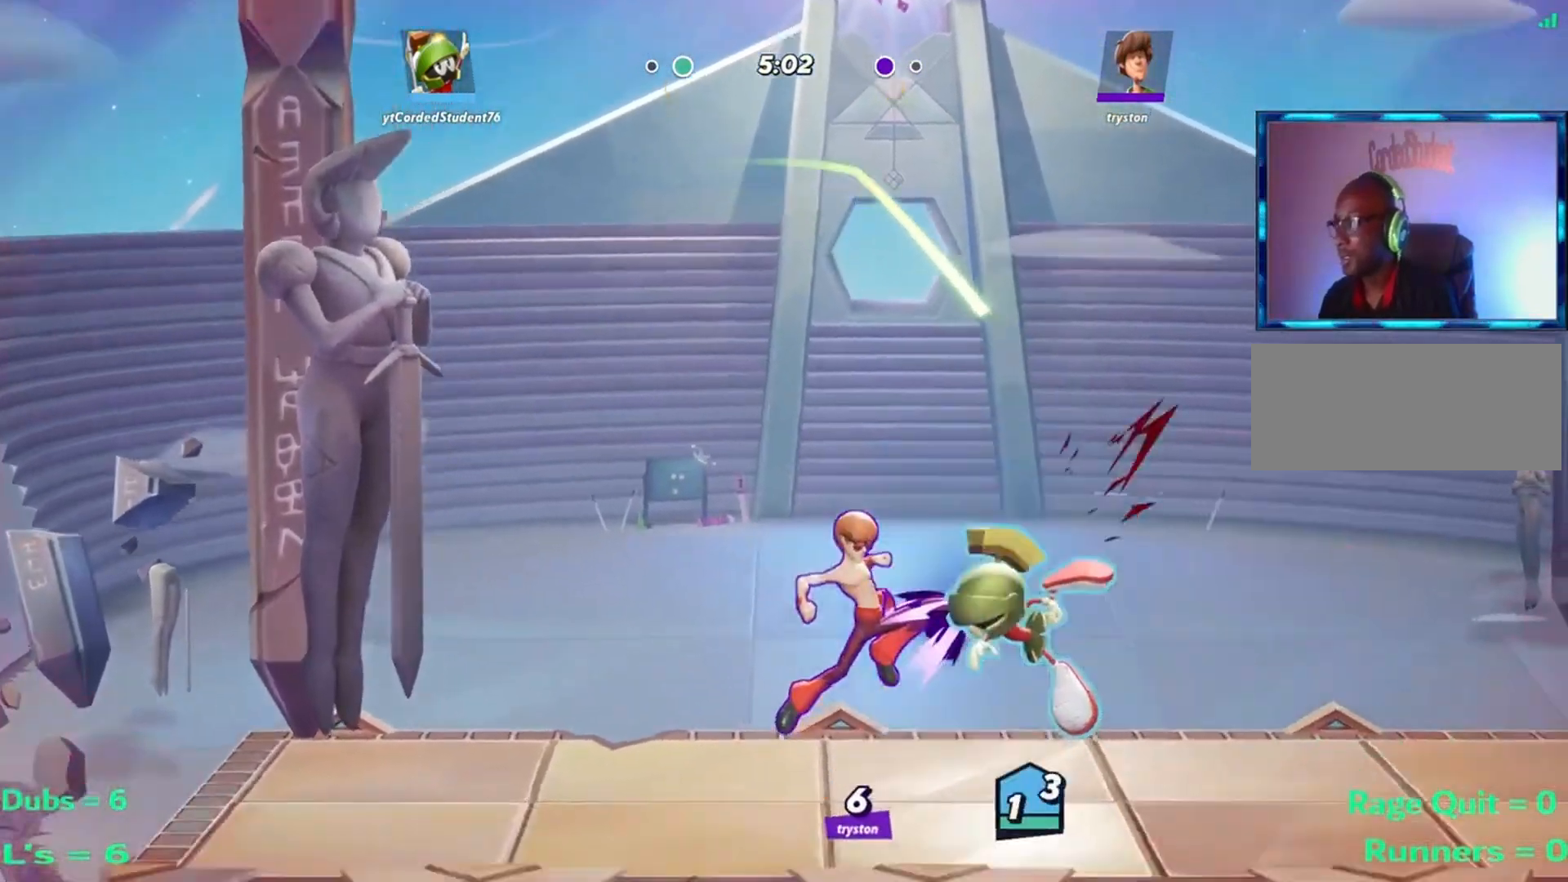
{"buttons": [], "left_stick": "center", "events": [[133, "left_stick", "right"], [434, "left_stick", "center"]]}
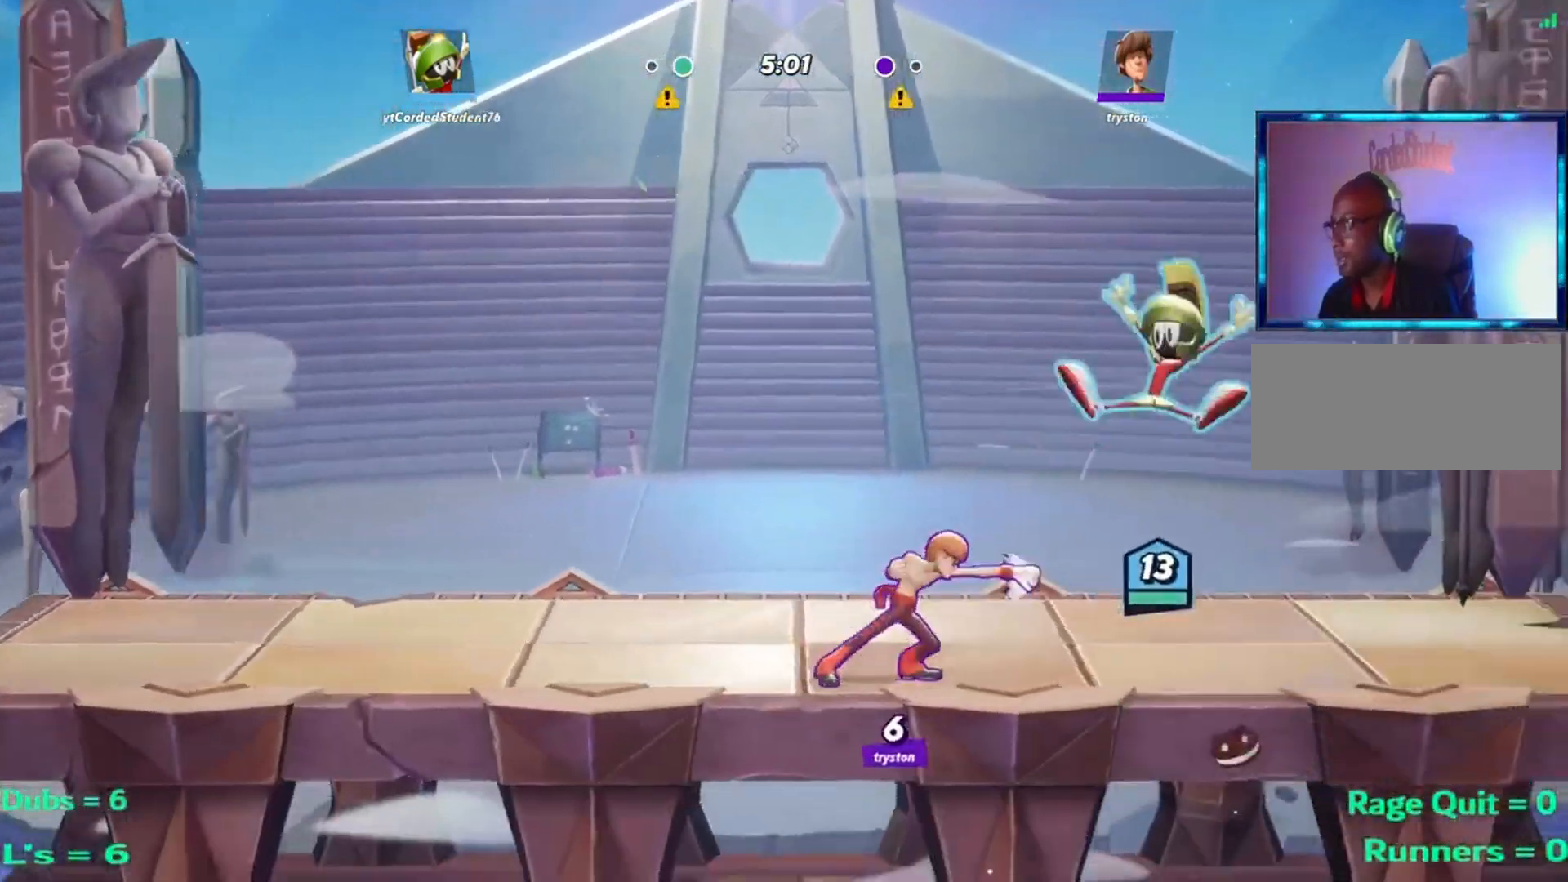
{"buttons": [], "left_stick": "center", "events": [[167, "left_stick", "right"], [334, "left_stick", "center"]]}
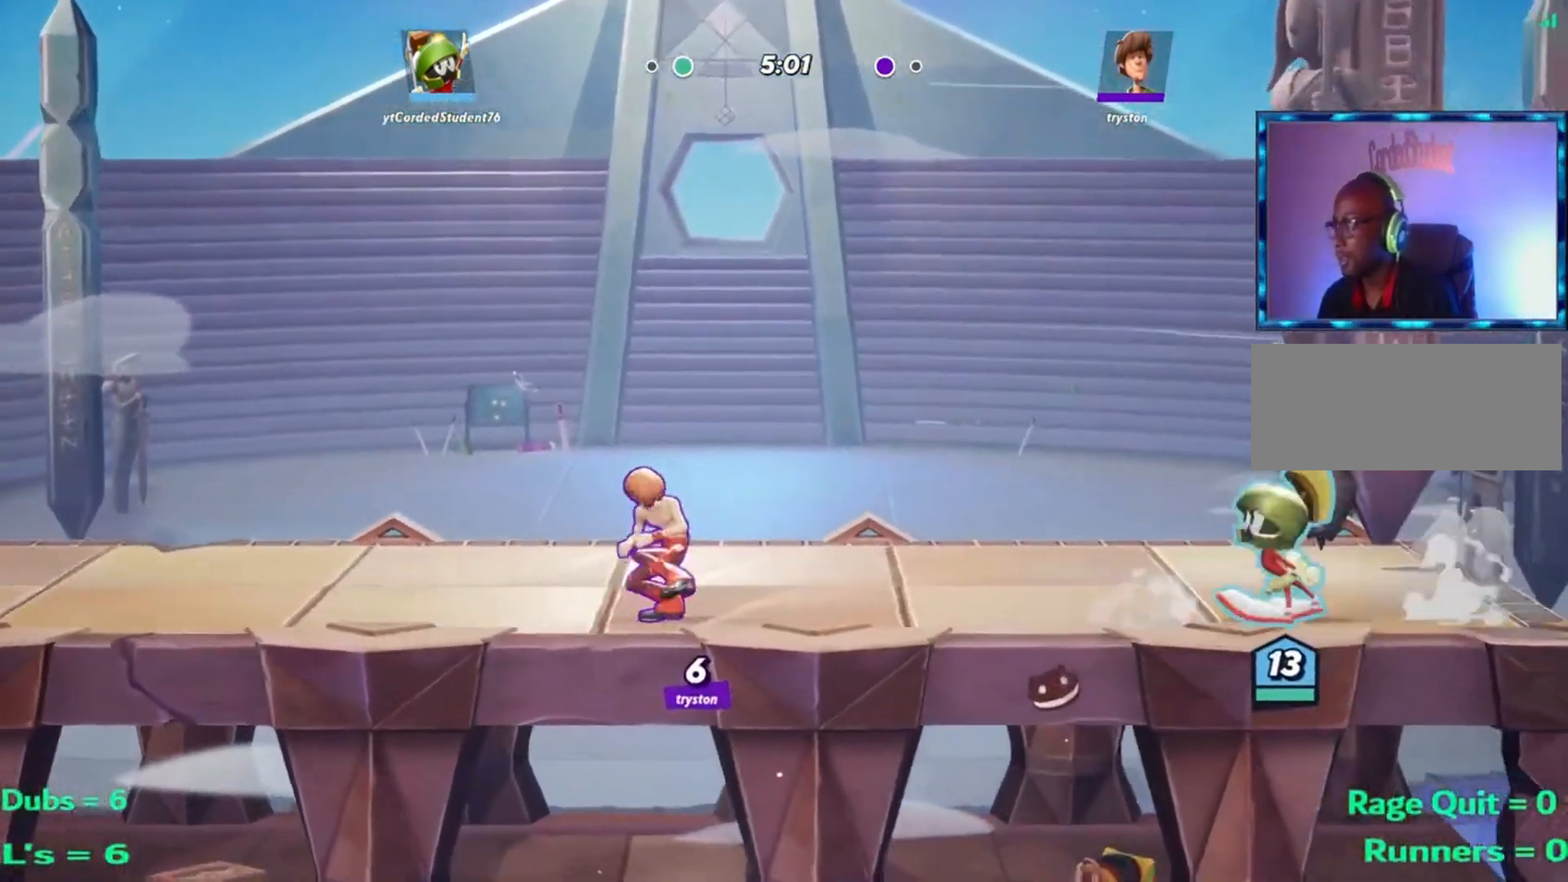
{"buttons": [], "left_stick": "right", "events": [[67, "R1", "down"], [133, "R1", "up"], [200, "left_stick", "right"], [267, "L2", "down"], [400, "L2", "up"]]}
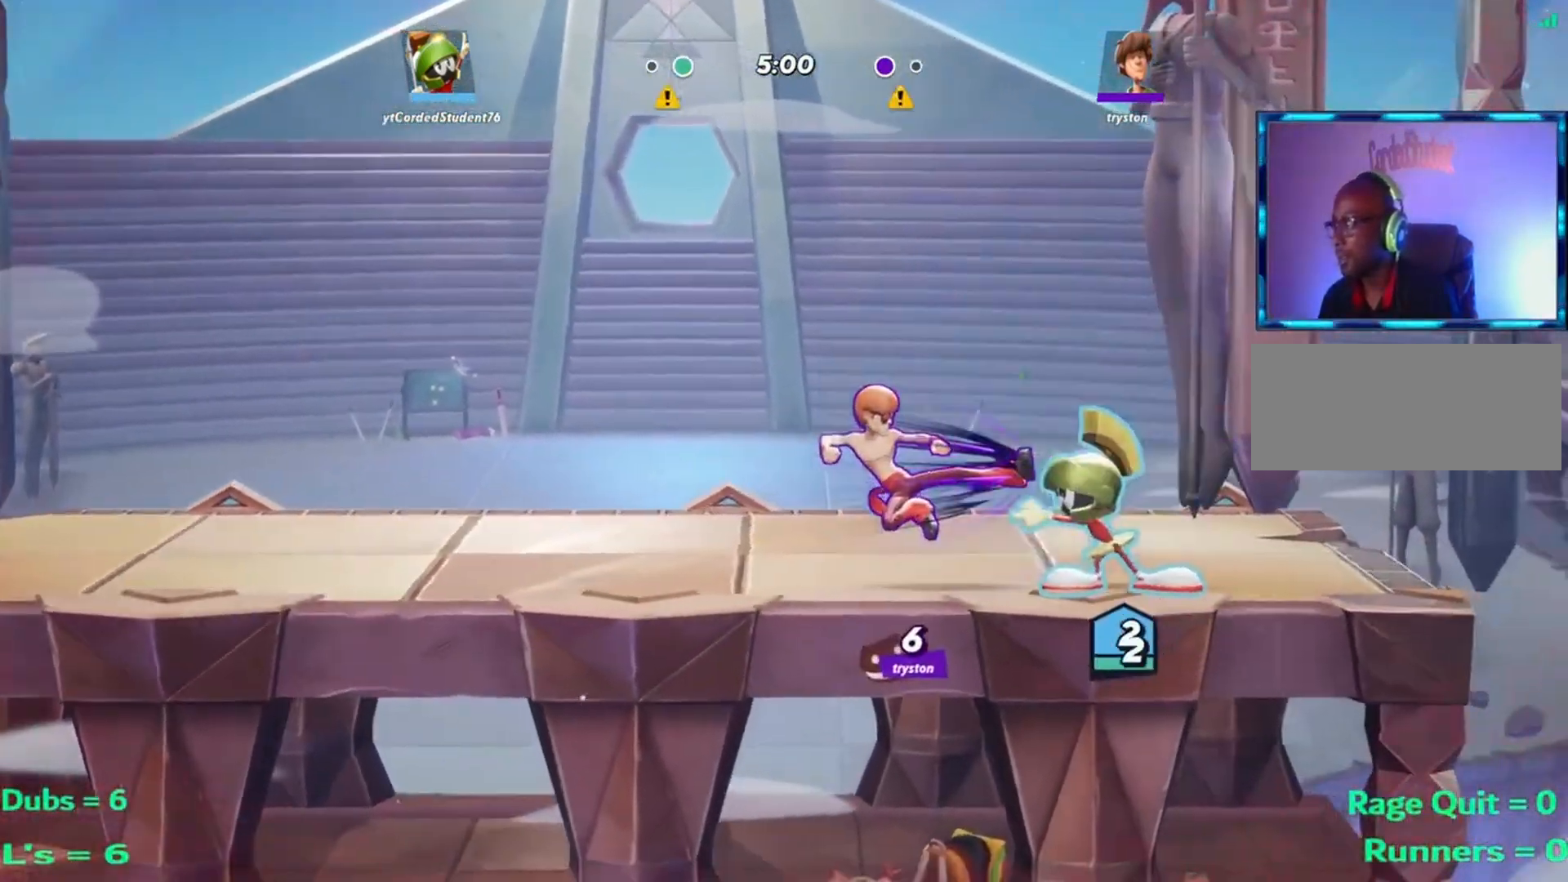
{"buttons": [], "left_stick": "left", "events": [[34, "left_stick", "center"], [334, "left_stick", "left"]]}
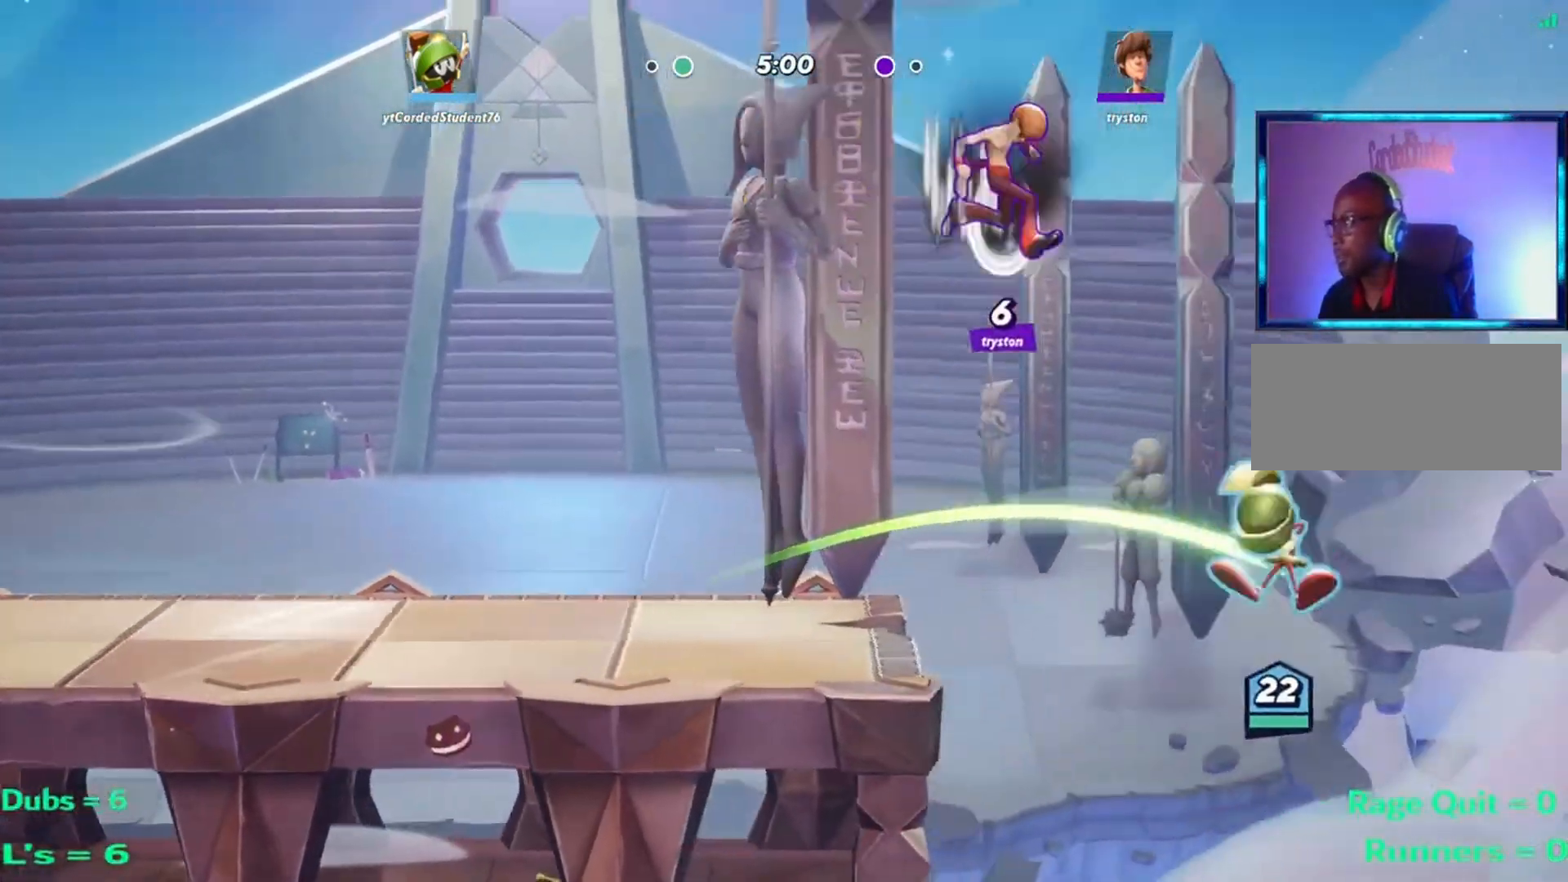
{"buttons": ["L1"], "left_stick": "left", "events": [[33, "L2", "down"], [100, "R2", "down"], [200, "L2", "up"], [200, "R2", "up"], [300, "R2", "down"], [400, "L1", "down"], [434, "R2", "up"]]}
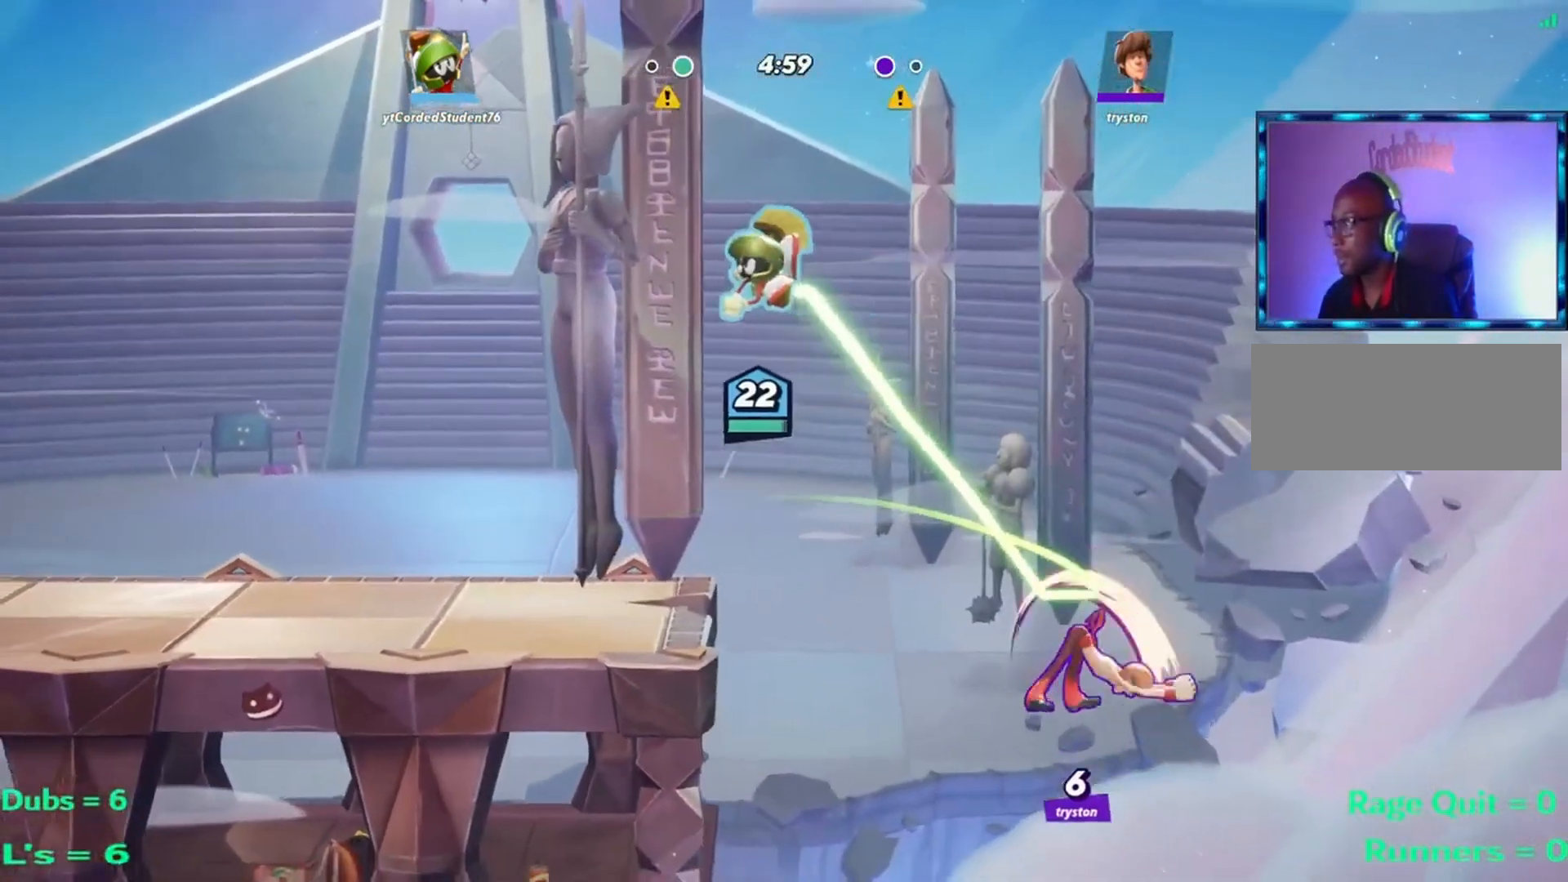
{"buttons": [], "left_stick": "right", "events": [[34, "L1", "up"], [301, "left_stick", "right"]]}
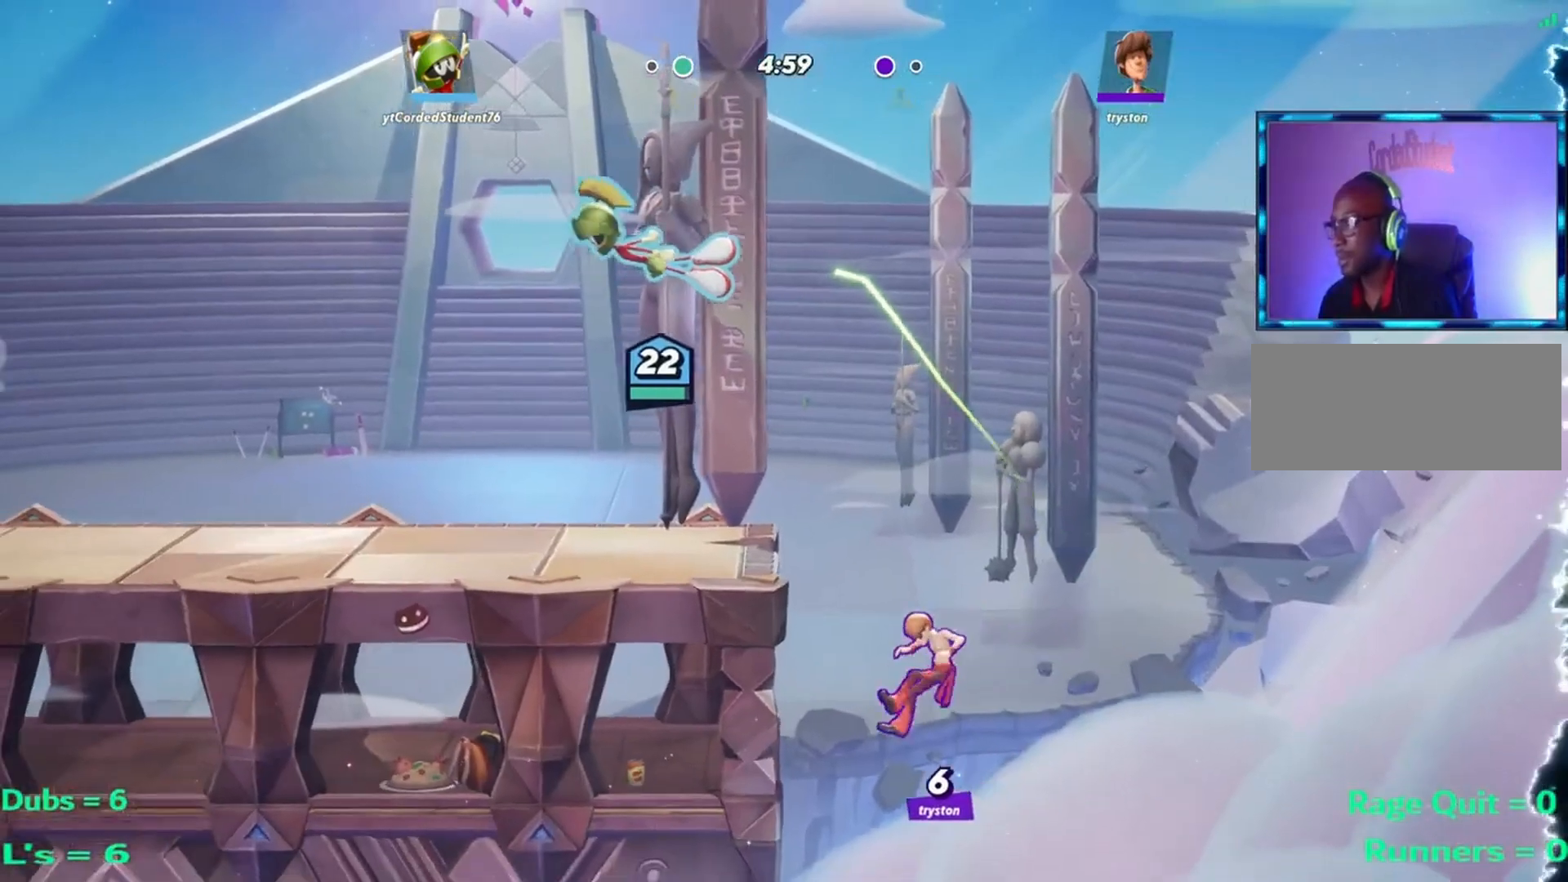
{"buttons": ["R1"], "left_stick": "down", "events": [[200, "left_stick", "down"], [334, "R1", "down"]]}
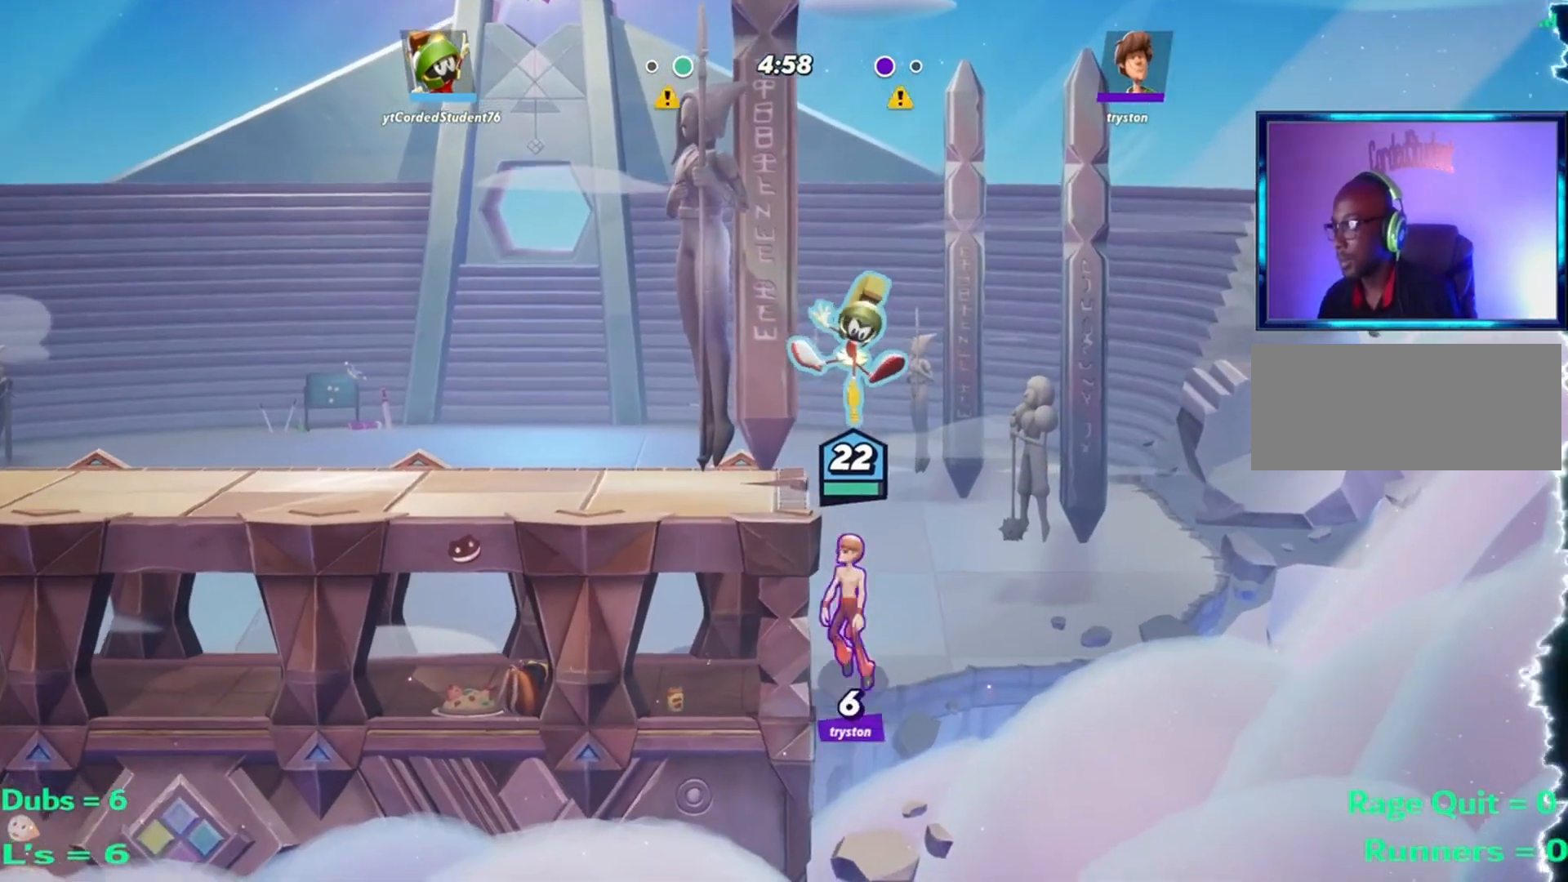
{"buttons": ["R1"], "left_stick": "down-left", "events": [[234, "left_stick", "down-left"]]}
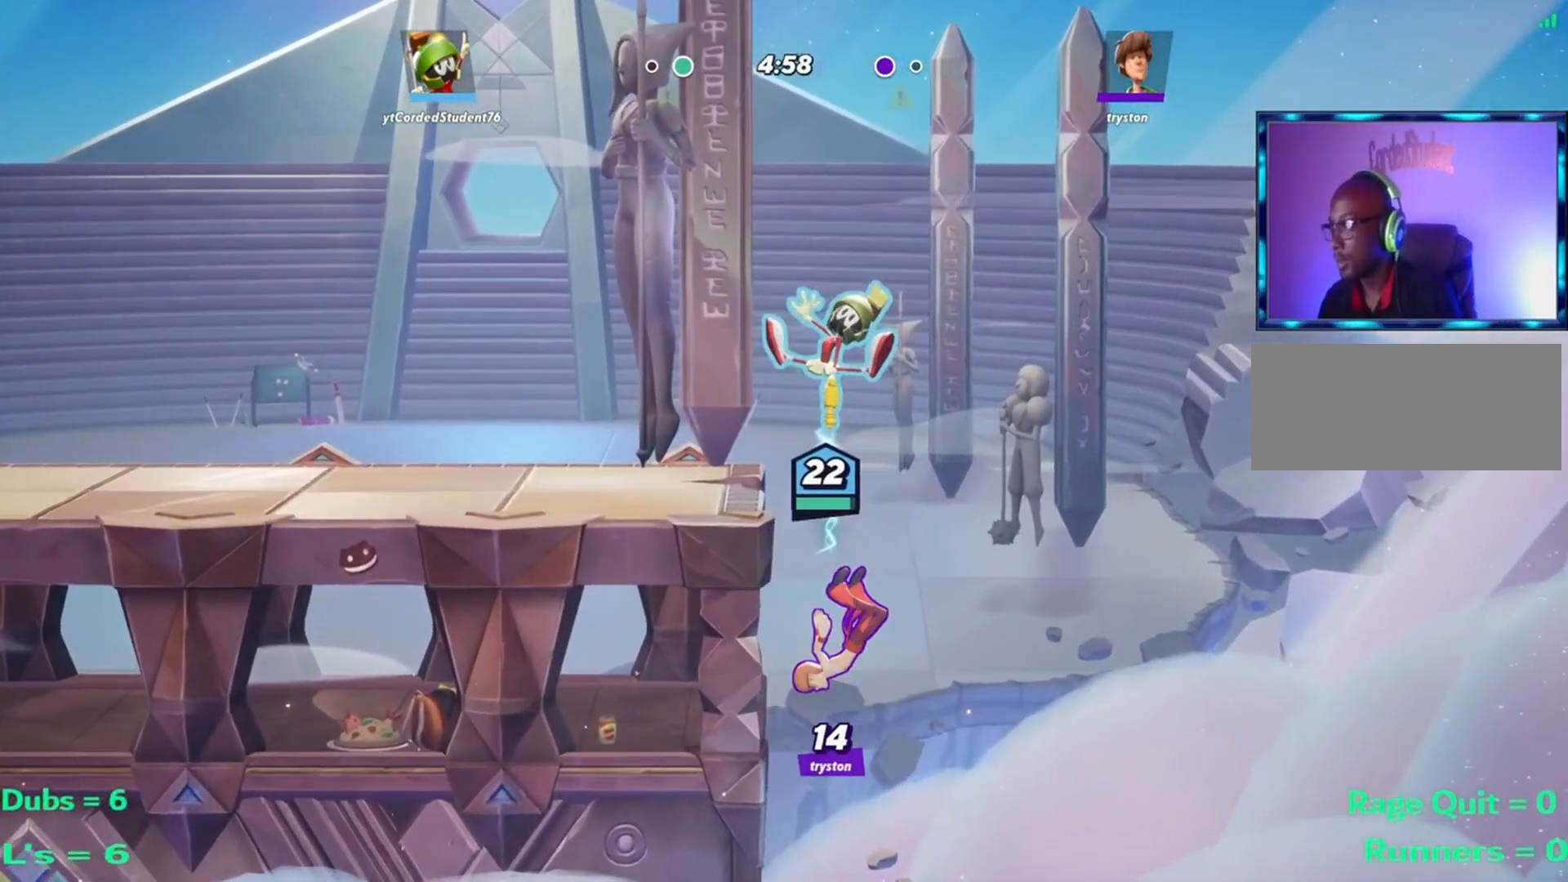
{"buttons": ["R1"], "left_stick": "down", "events": [[33, "R1", "up"], [133, "left_stick", "left"], [200, "left_stick", "down"], [334, "R1", "down"]]}
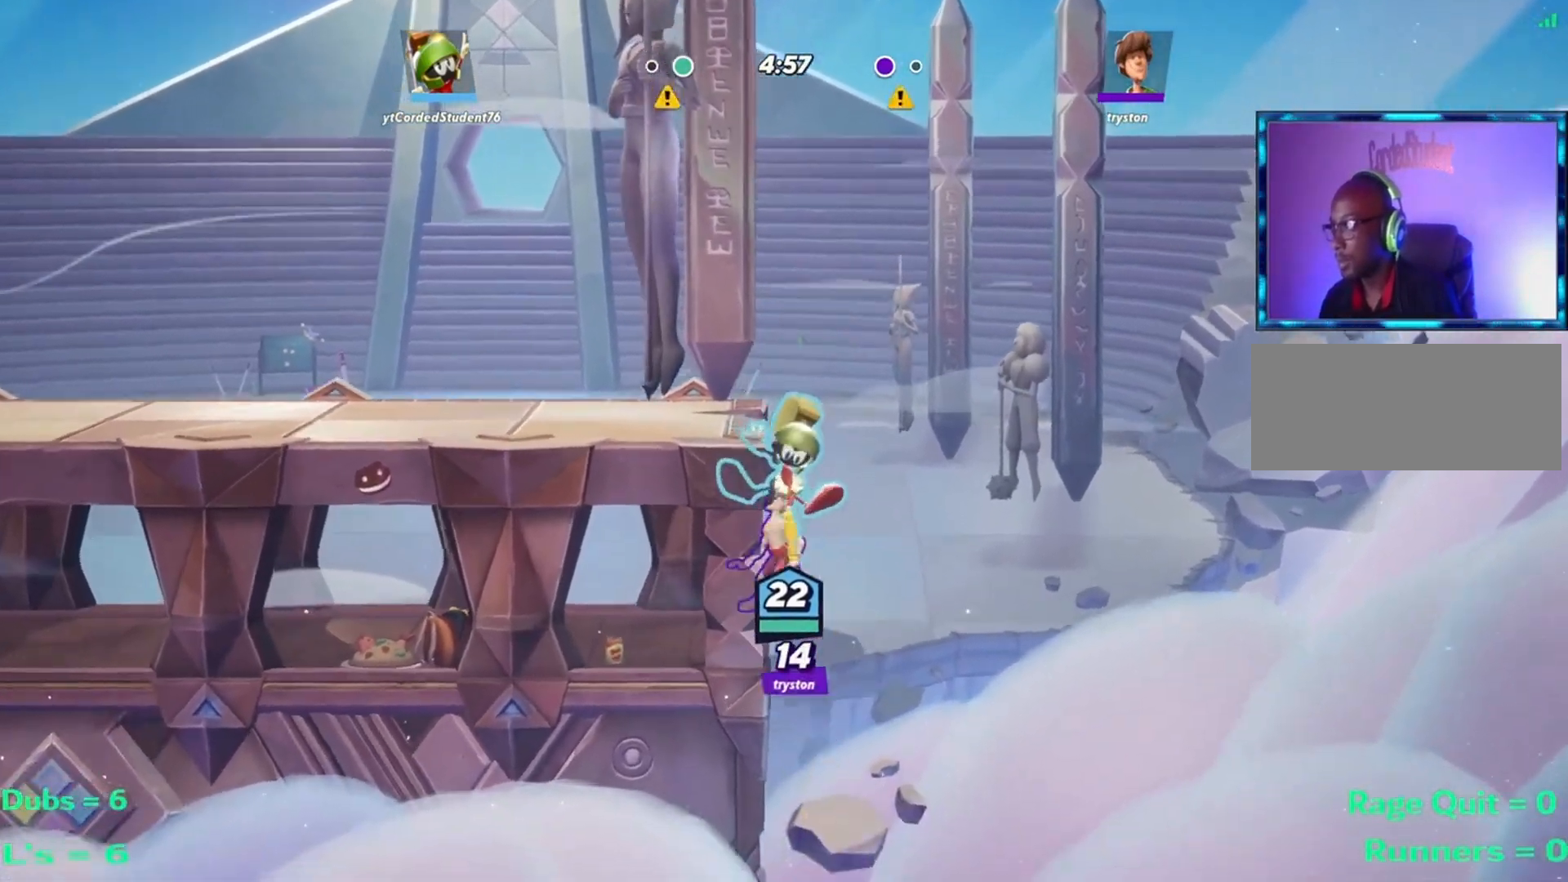
{"buttons": ["R1"], "left_stick": "down", "events": []}
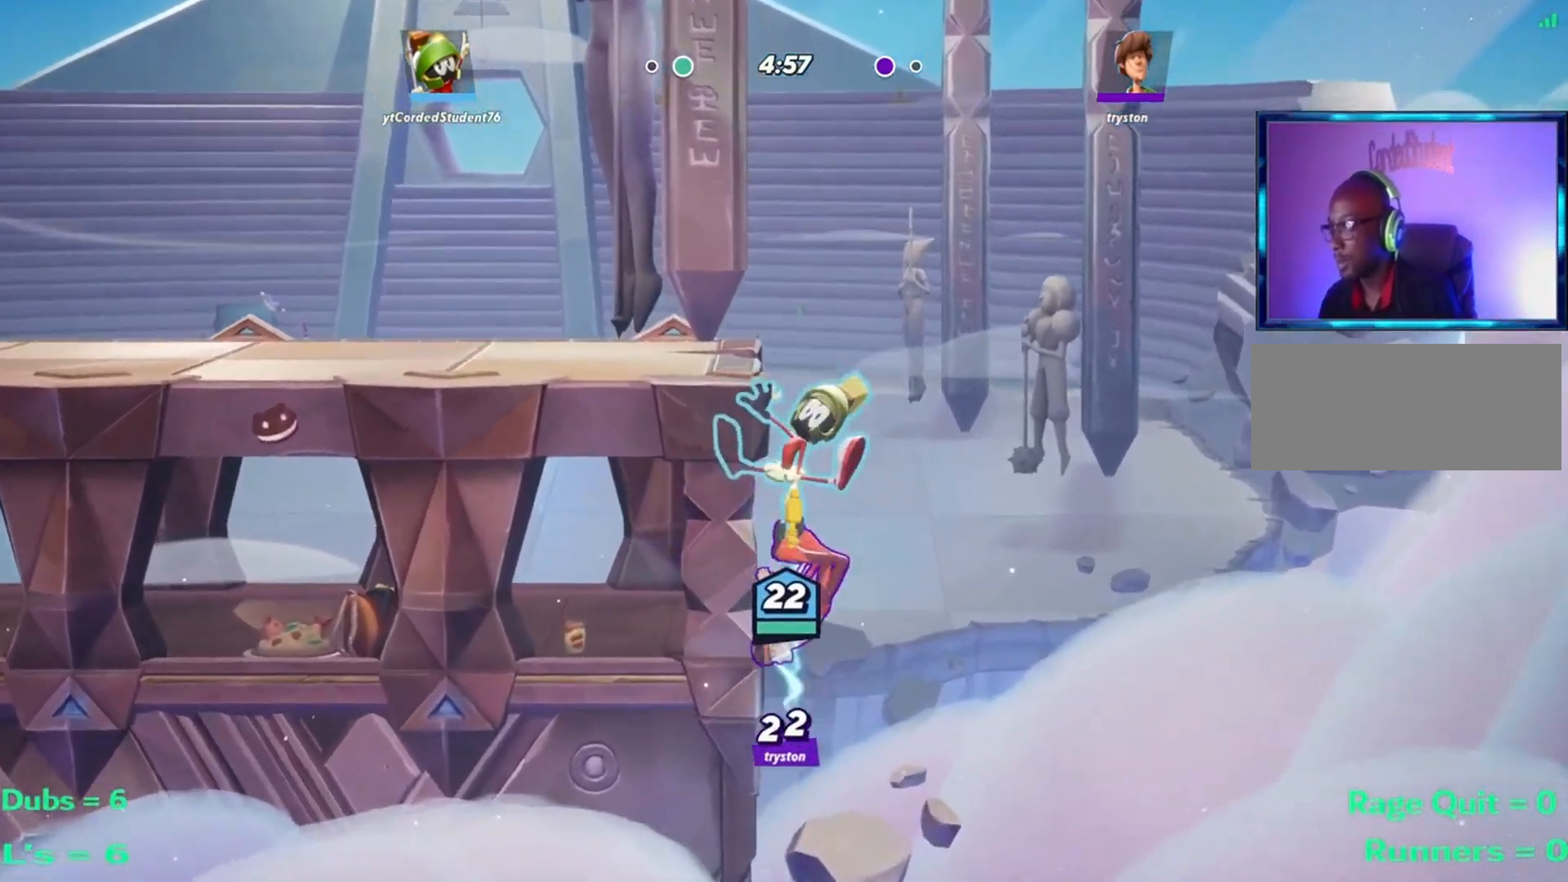
{"buttons": [], "left_stick": "down", "events": [[334, "R1", "up"], [434, "R1", "down"], [500, "R1", "up"]]}